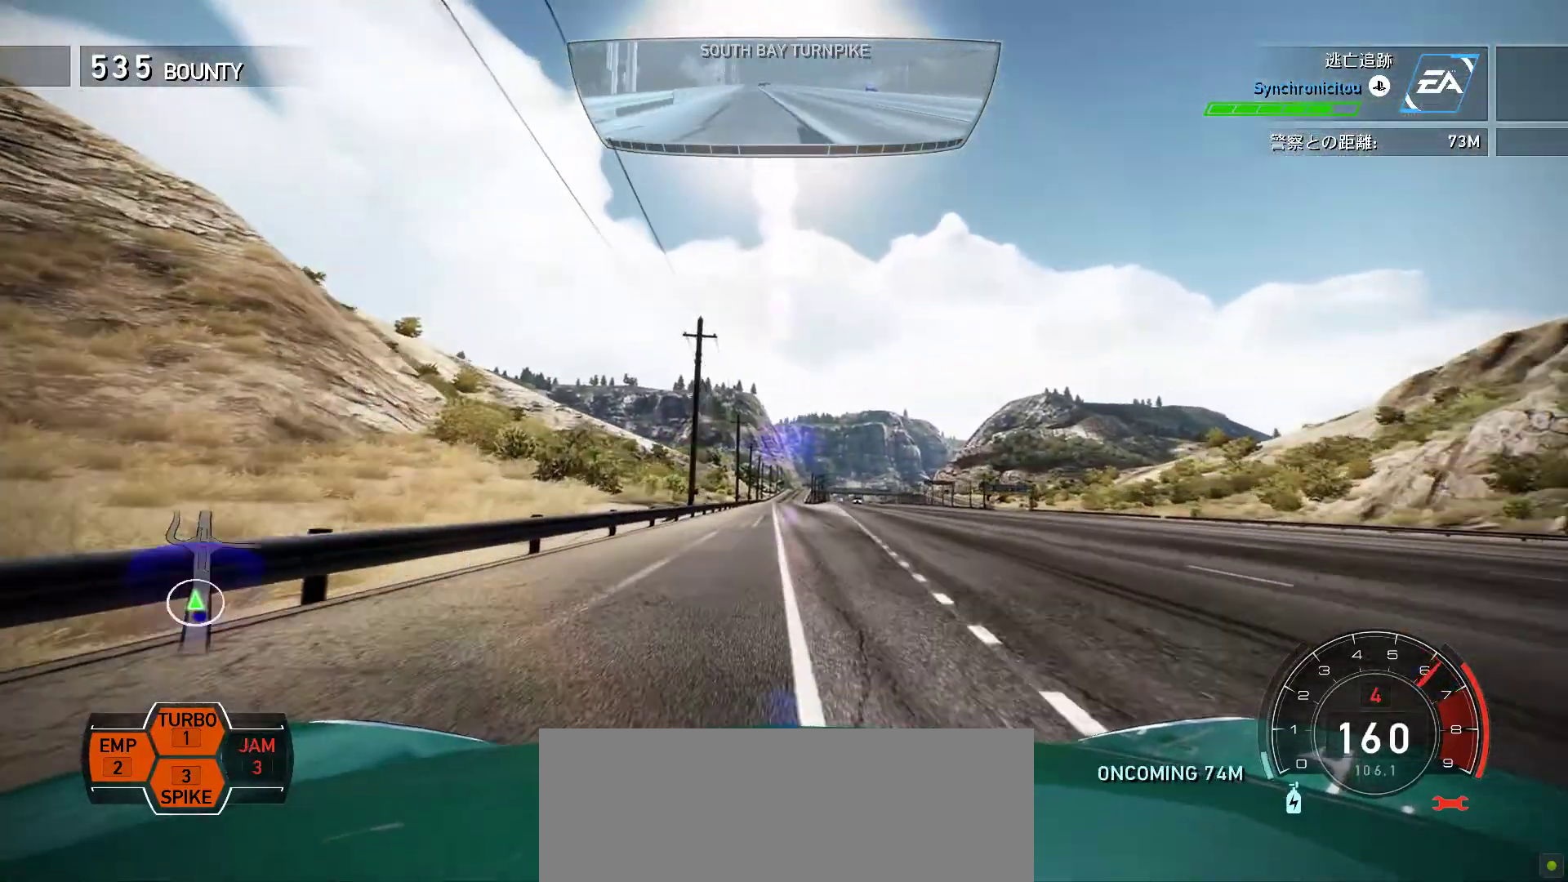
Gameplay with keyboard; each line is a JSON object with the keys held at the frame after it. "events" lists presses ("down") and releases ("up") of "0", "1", "2", "3", "4", "5", "6", "7", "8", "9", "a", "alt", "b", "c", "caps_lock", "ctrl", "d", "e", "escape", "f", "f1", "f10", "f11", "f12", "f2", "f3", "f4", "f5", "f6", "f7", "f8", "f9", "g", "h", "i", "j", "k", "l", "m", "n", "o", "p", "q", "r", "s", "shift", "space", "t", "tab", "u", "v", "w", "x", "y" and "z" between this image and that frame as [ms after this image, input, new state], when the widget could be followed in between. No other keys are recorded. Mouse input is not recorded.
{"keys": ["k"], "events": []}
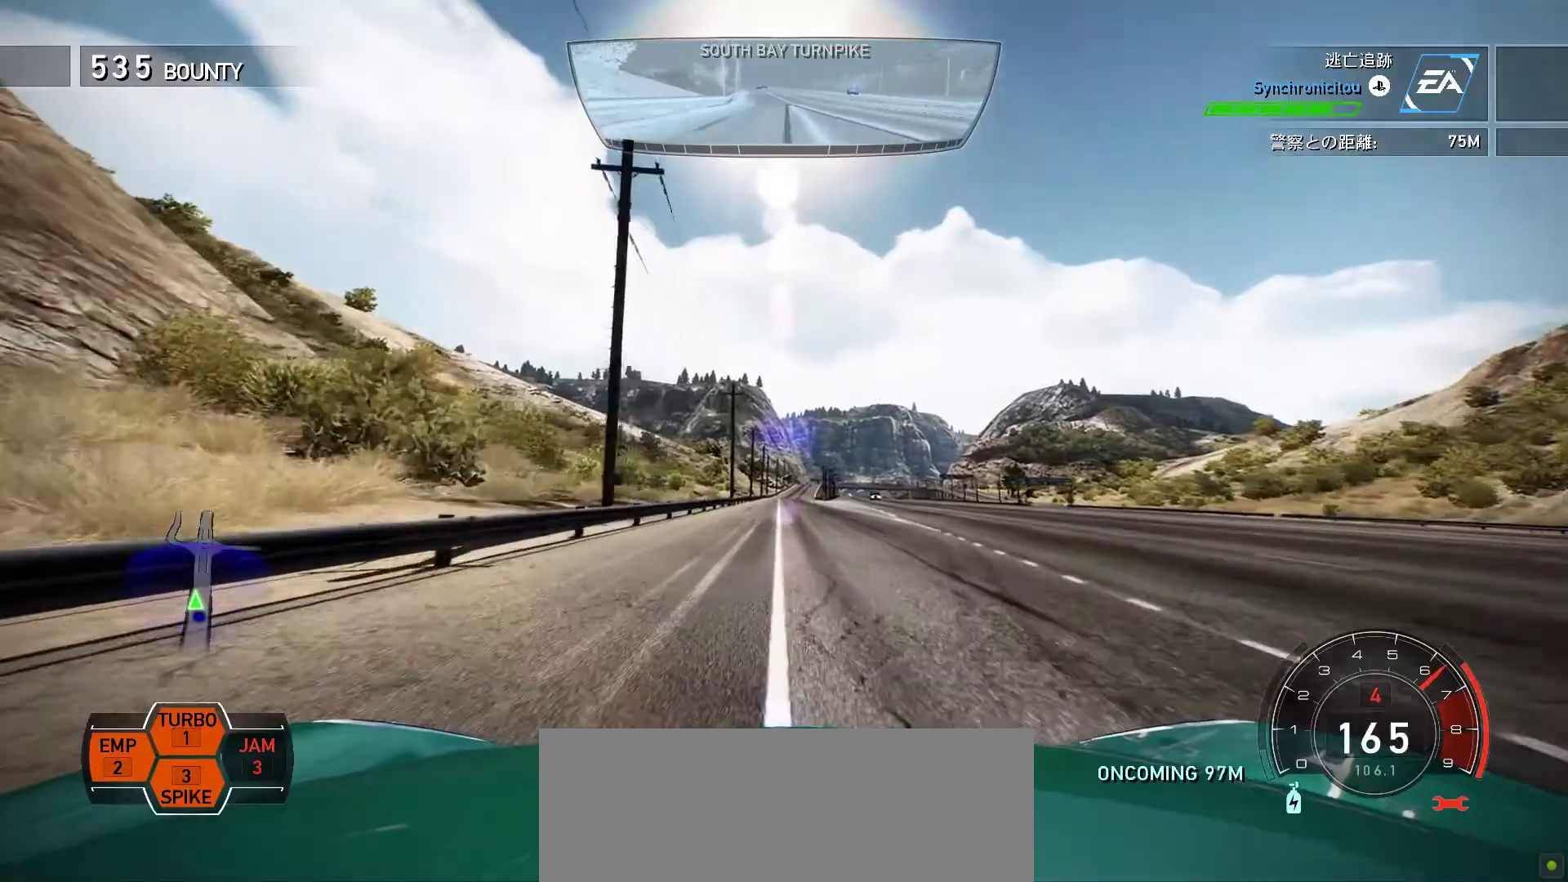
{"keys": ["k"], "events": []}
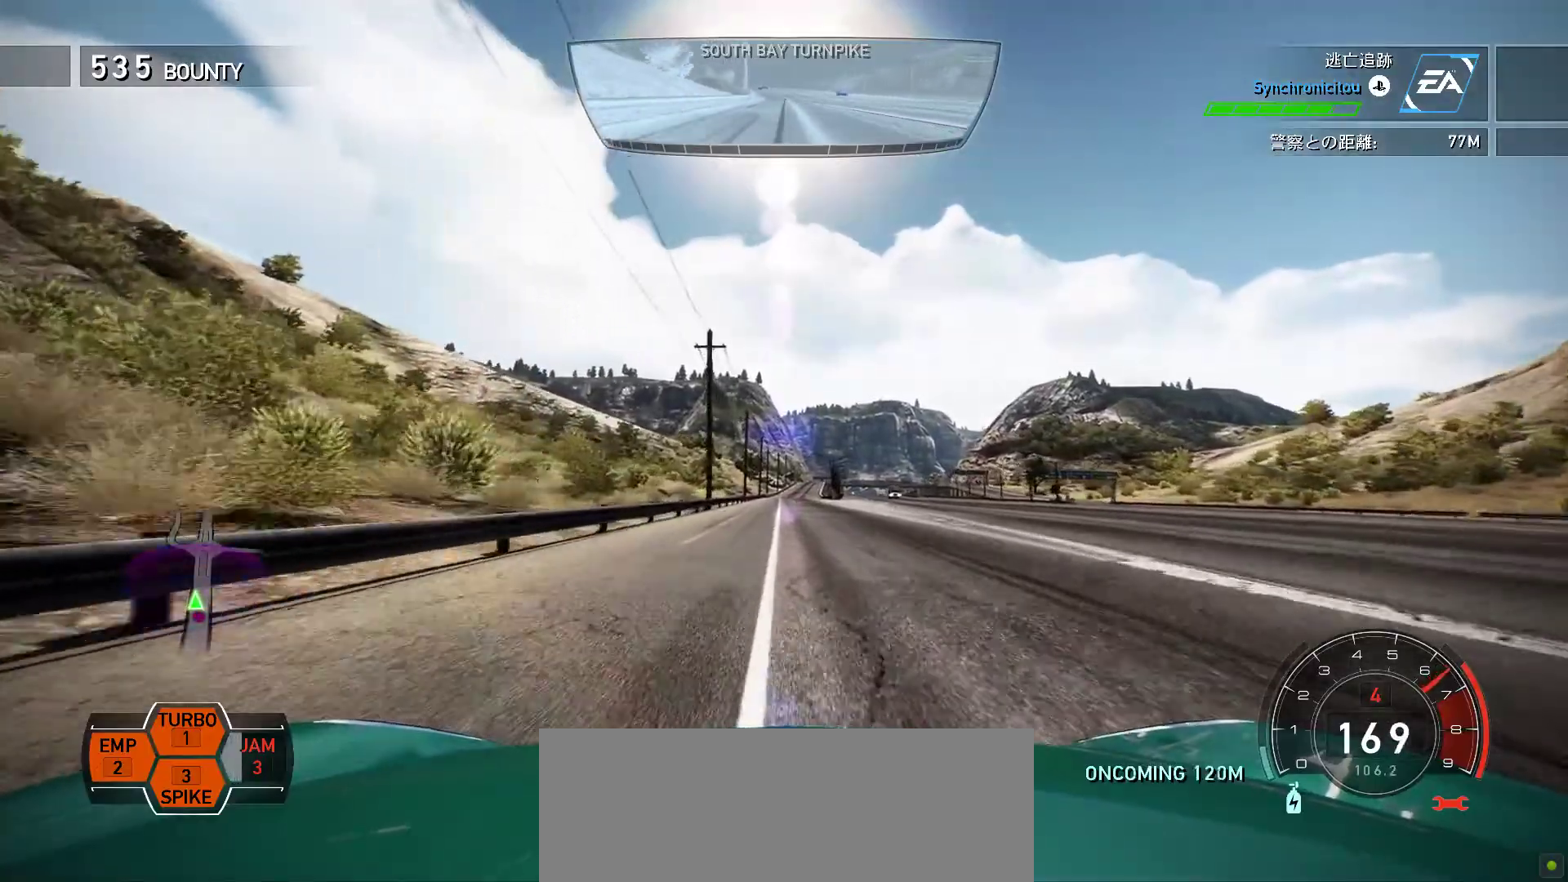
{"keys": ["k"], "events": []}
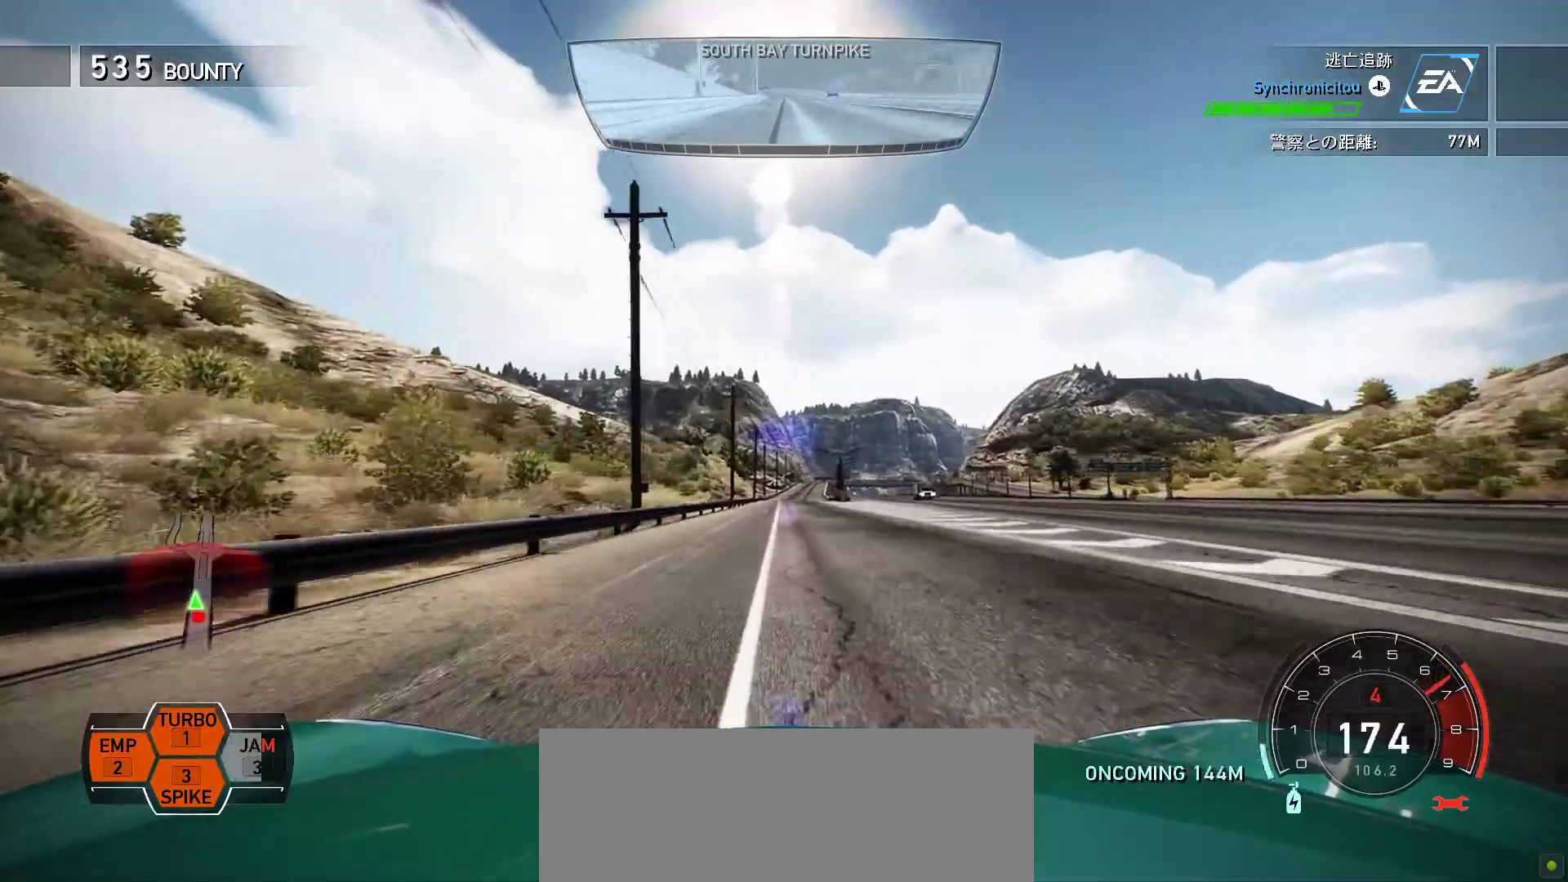
{"keys": ["f", "k"], "events": [[400, "f", "down"]]}
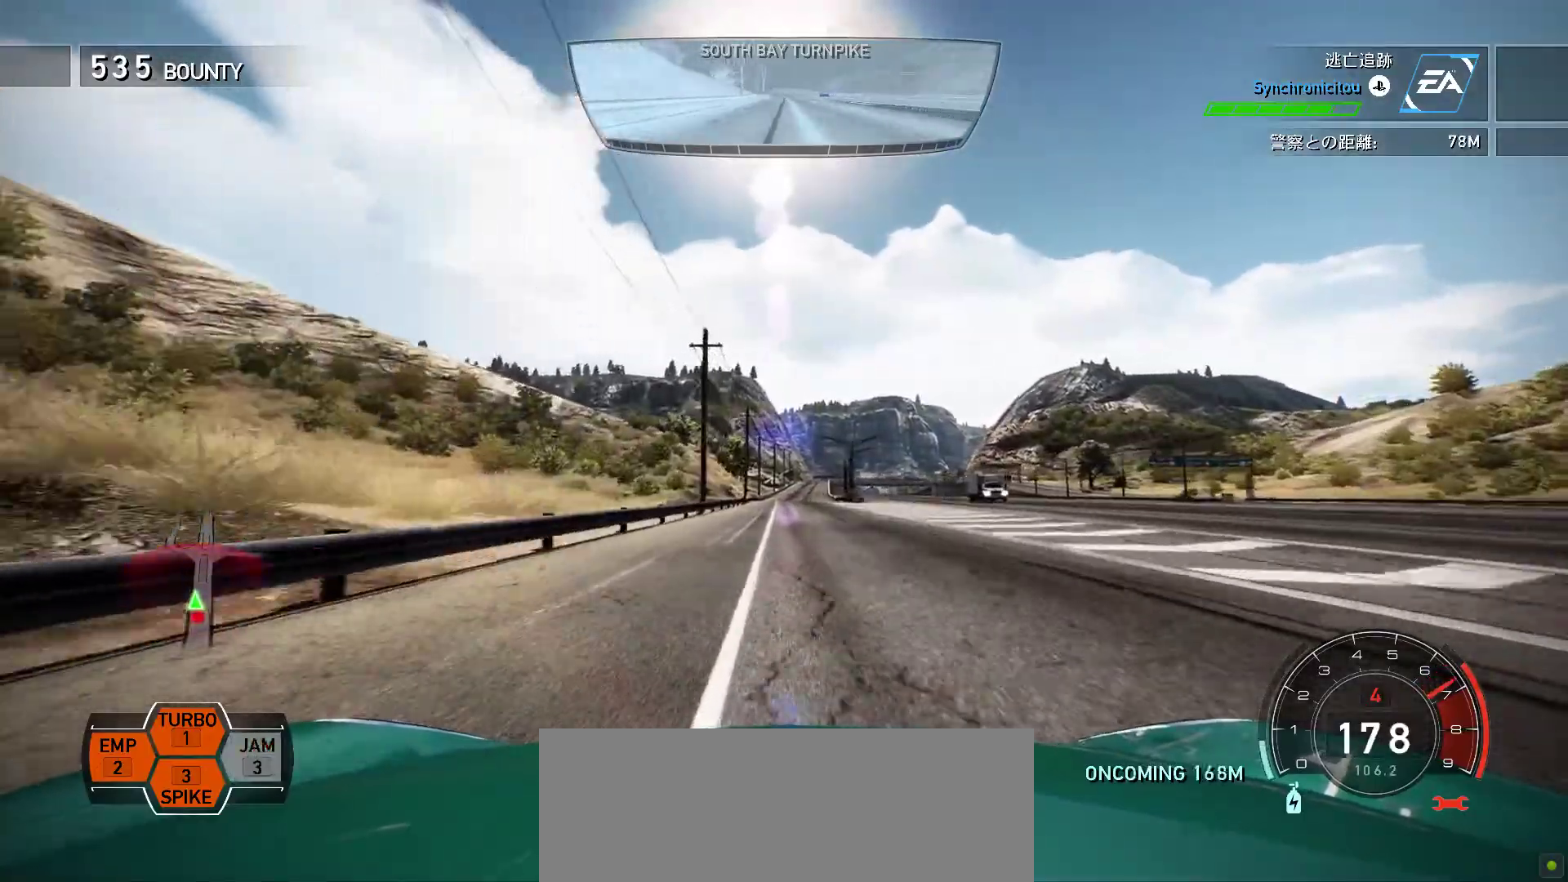
{"keys": ["k"], "events": [[67, "f", "up"]]}
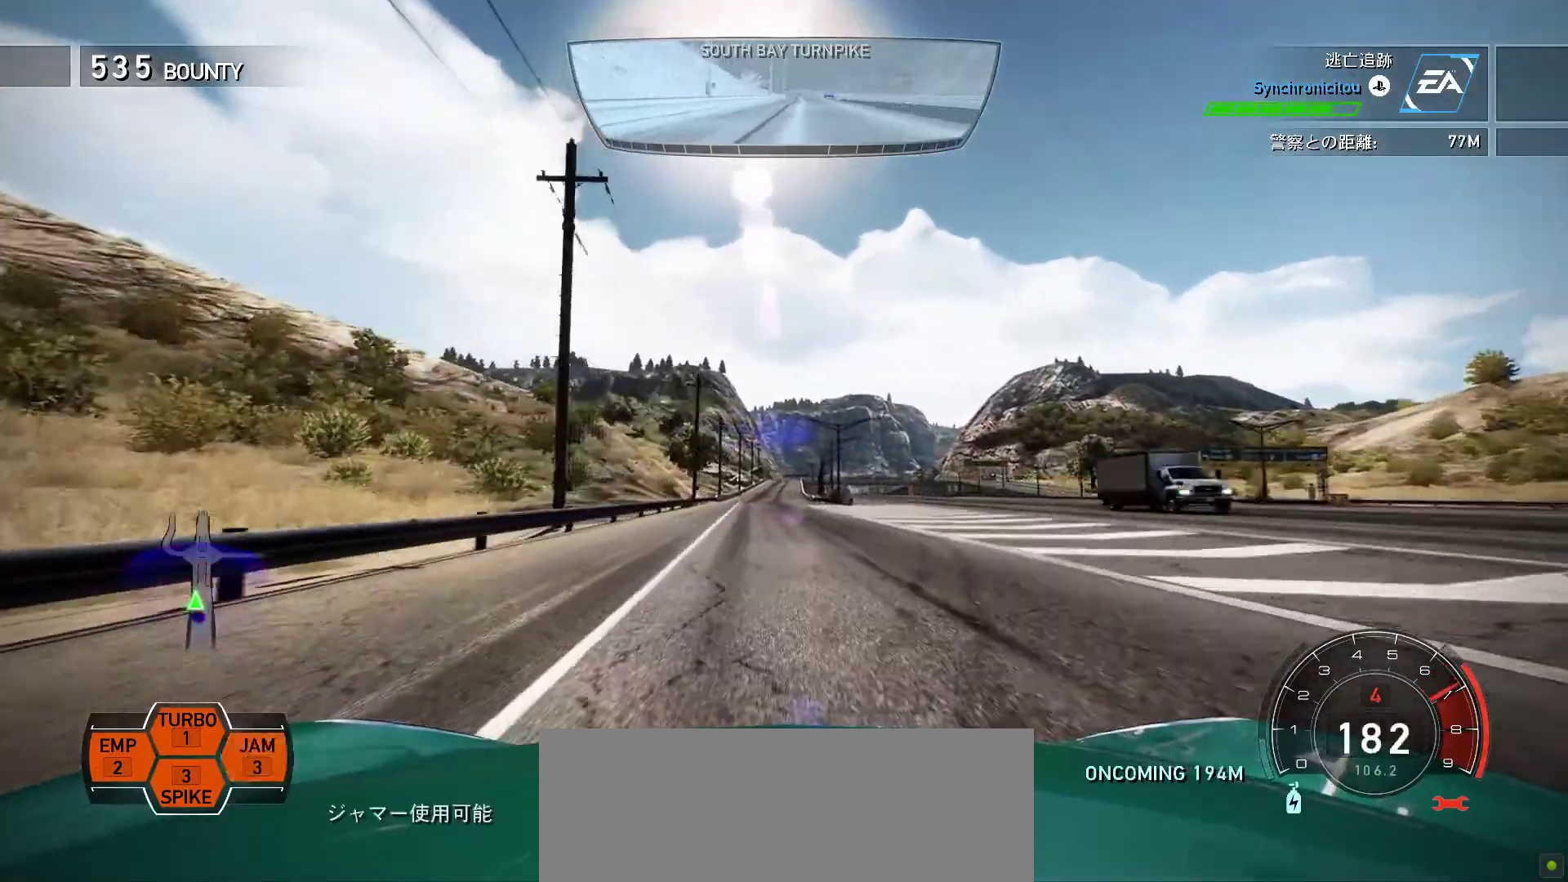
{"keys": ["k", "s"], "events": [[200, "f", "down"], [300, "f", "up"], [467, "s", "down"]]}
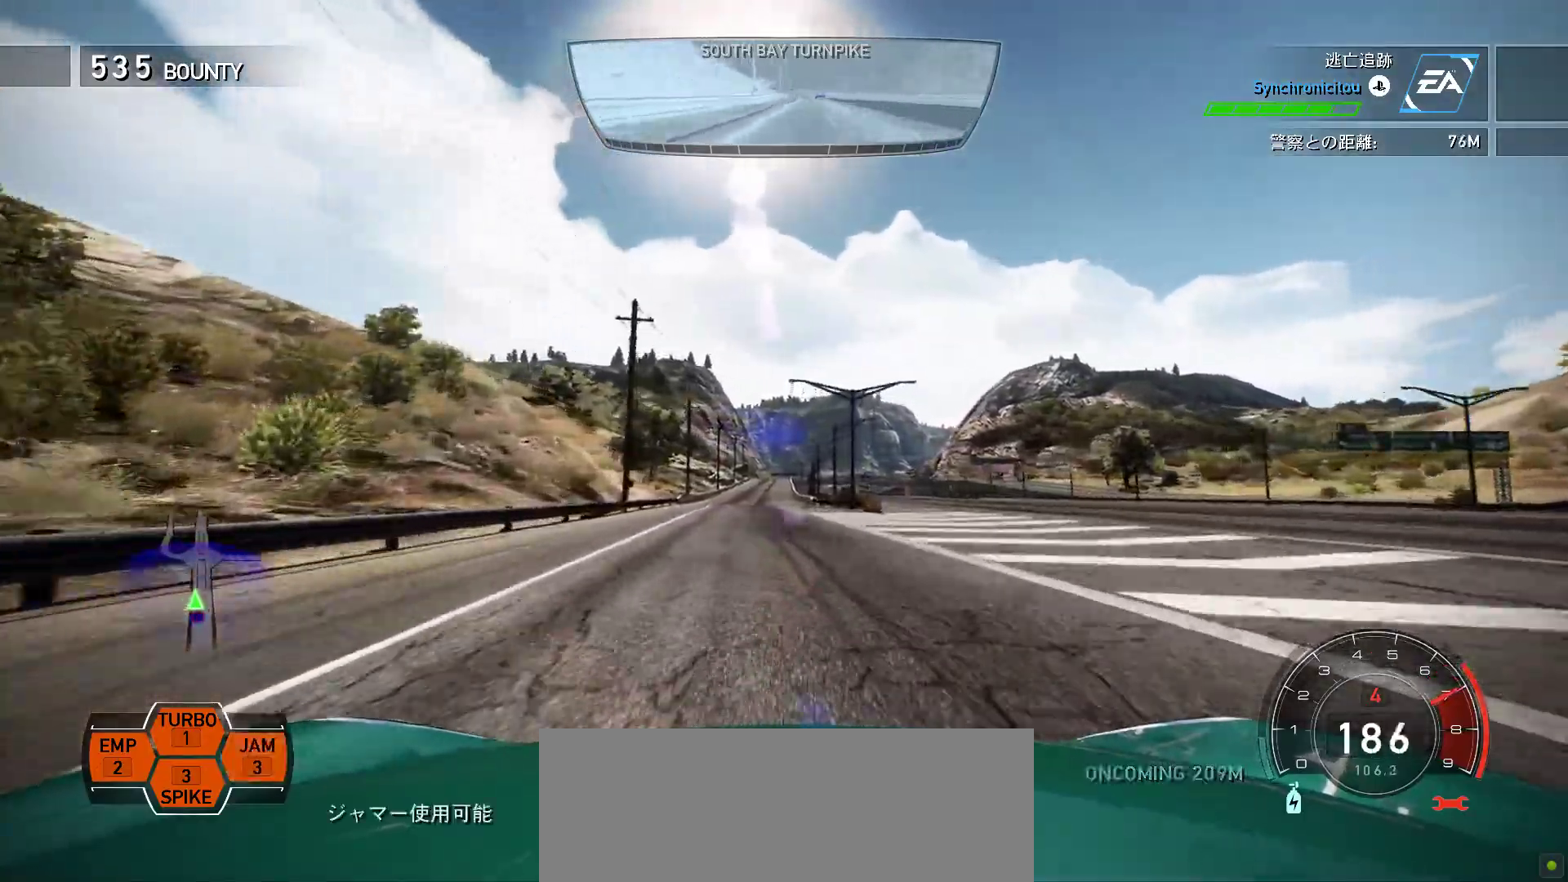
{"keys": ["k"], "events": [[133, "s", "up"]]}
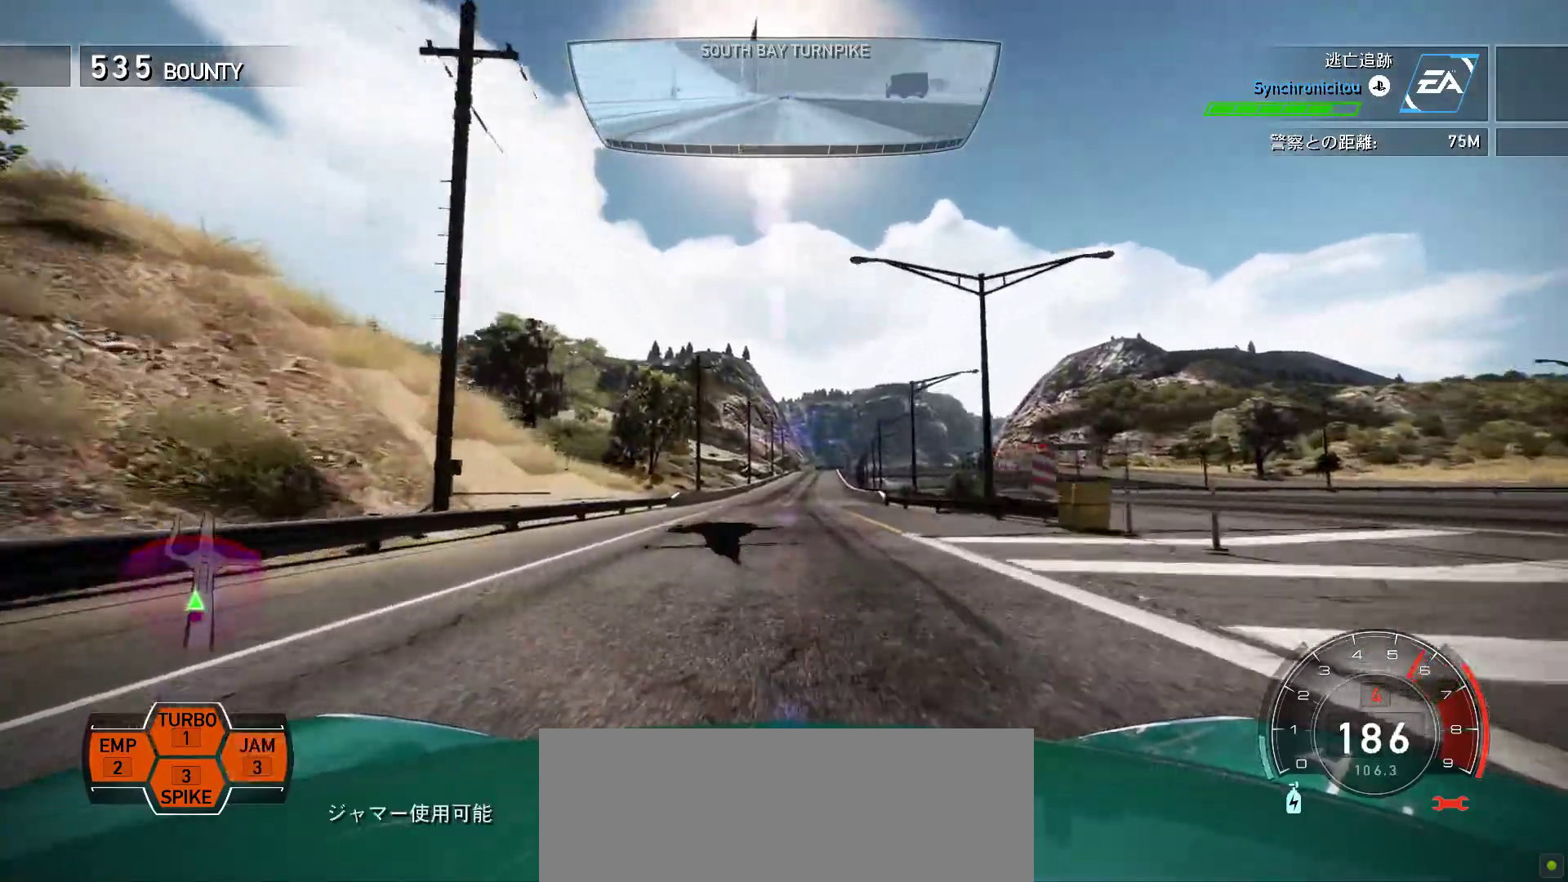
{"keys": ["k"], "events": [[267, "f", "down"], [367, "f", "up"]]}
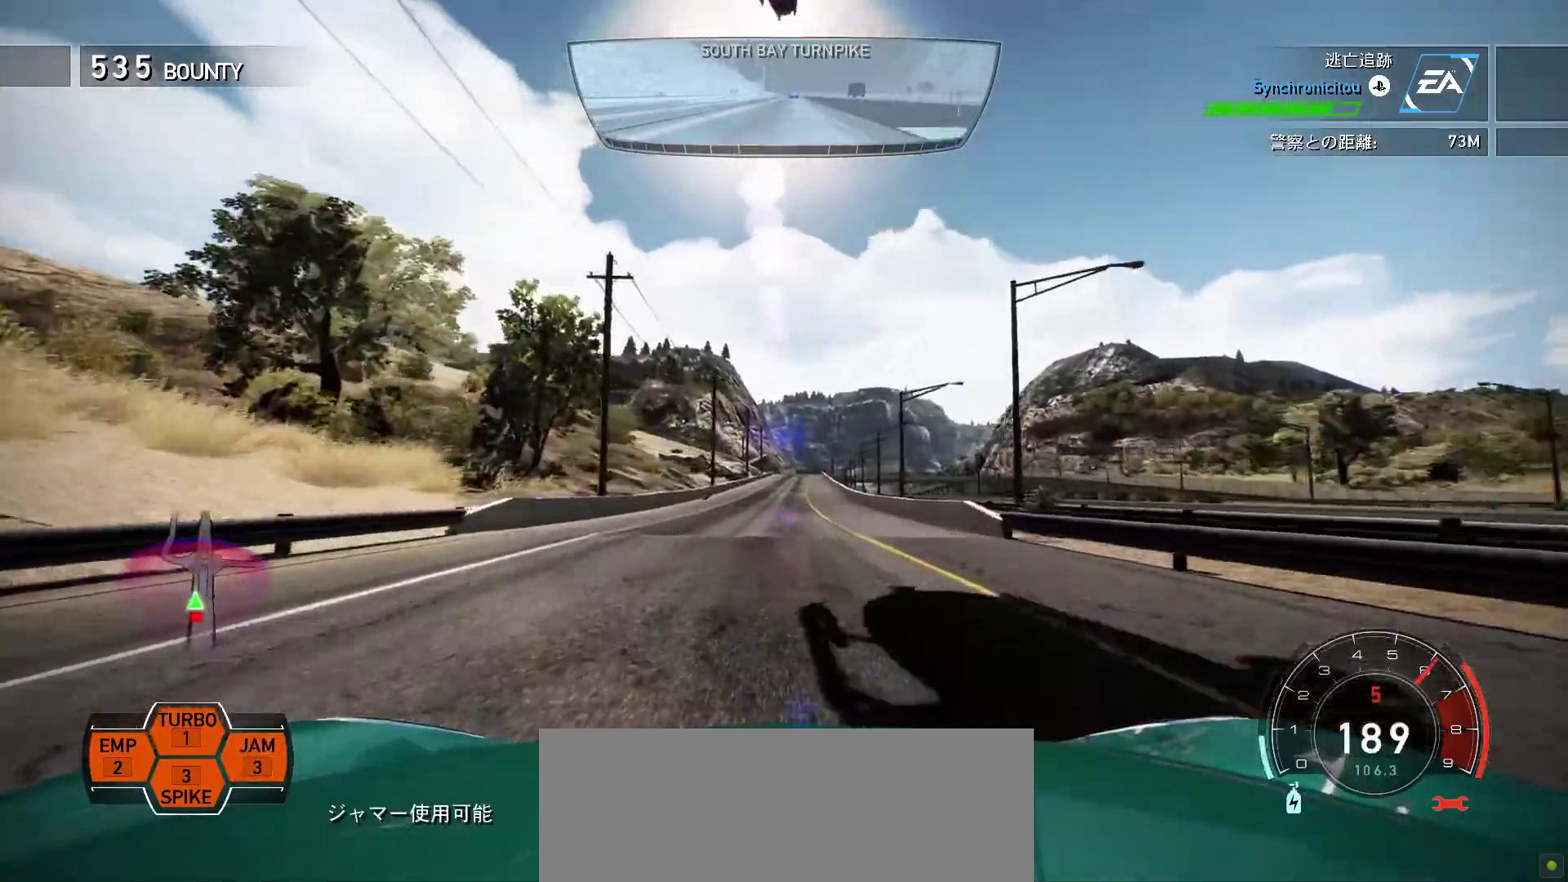
{"keys": ["k"], "events": [[300, "f", "down"], [400, "f", "up"]]}
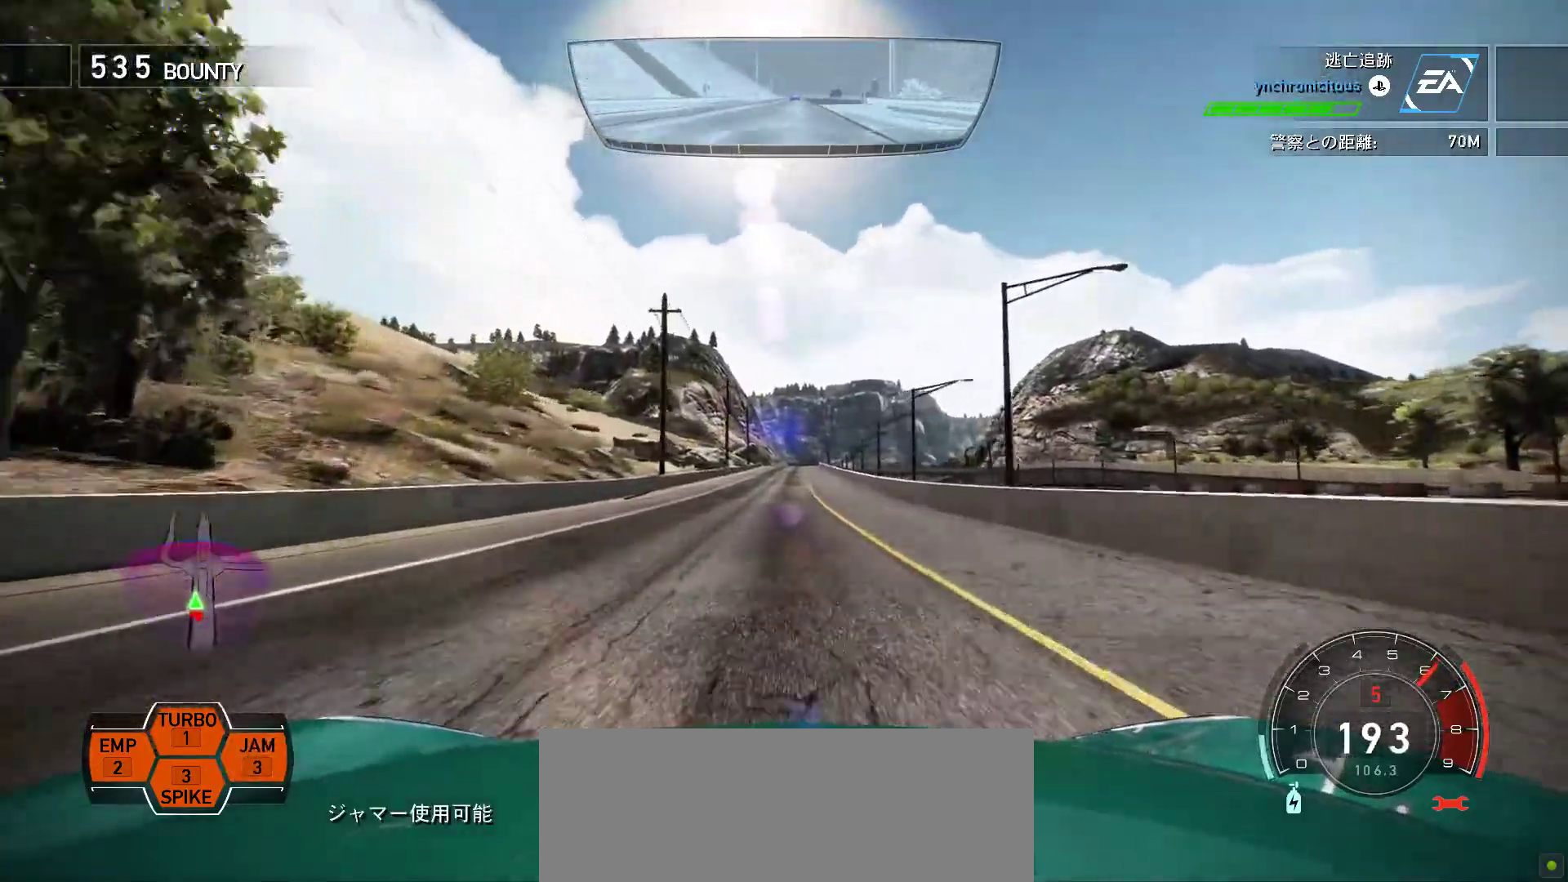
{"keys": ["k"], "events": []}
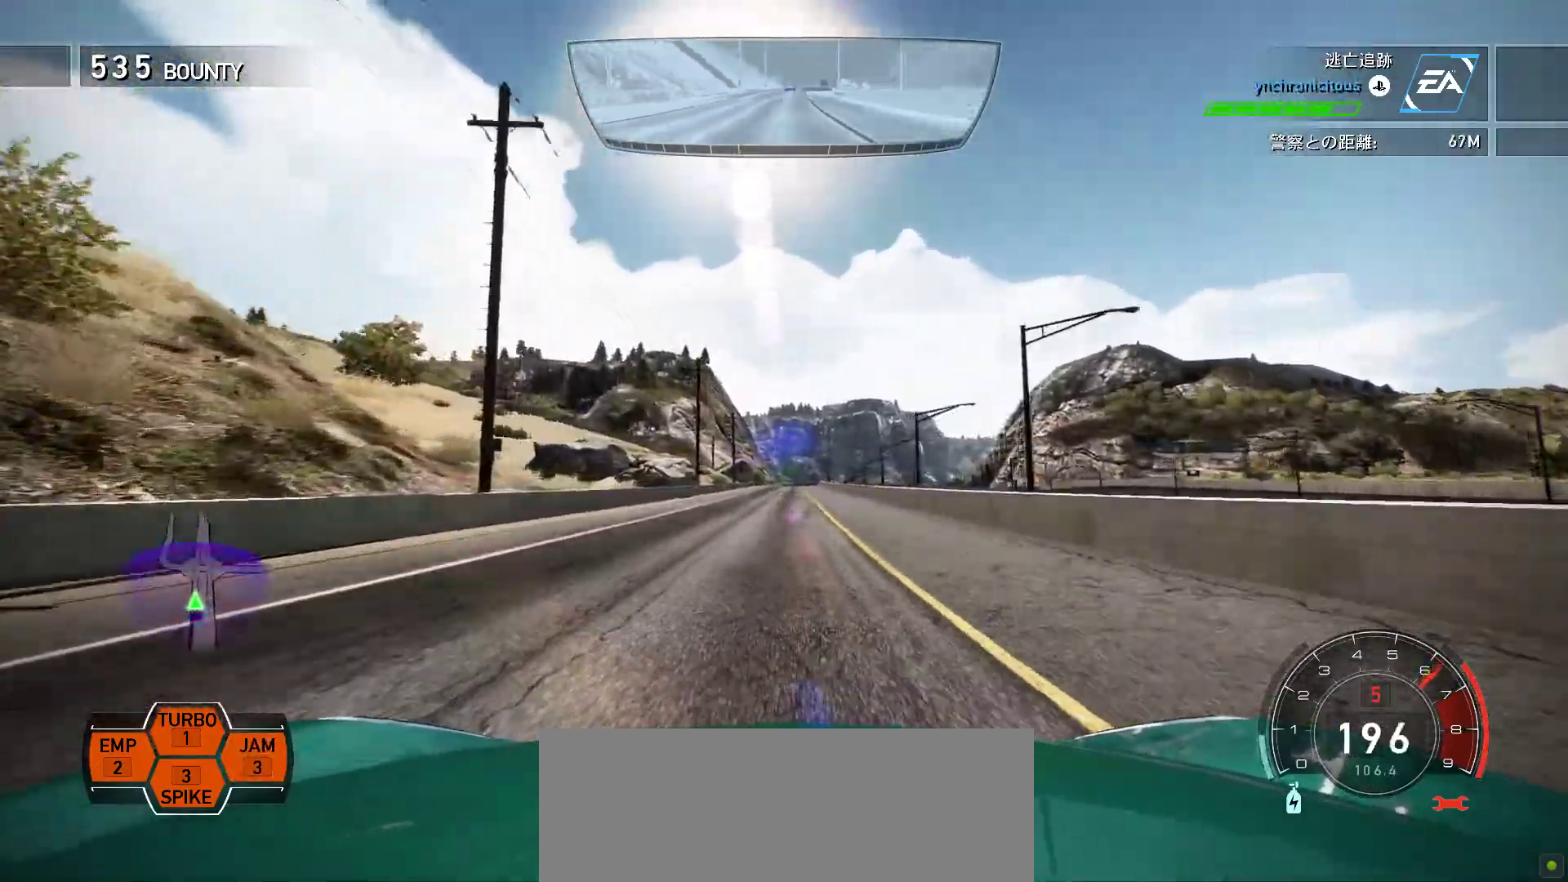
{"keys": ["k"], "events": []}
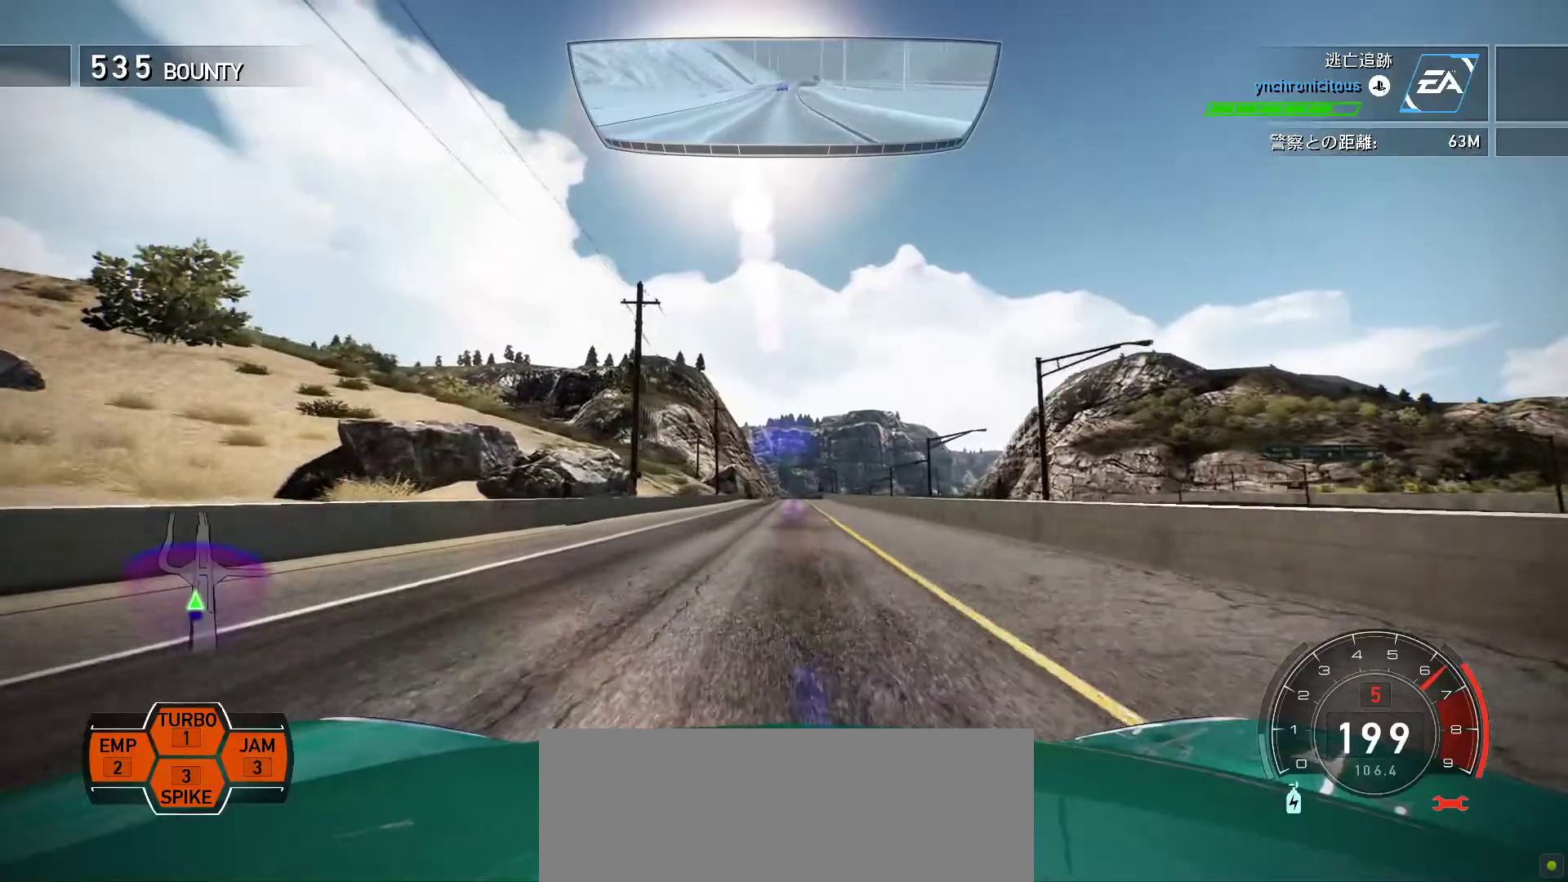
{"keys": ["k"], "events": [[100, "f", "down"], [217, "f", "up"]]}
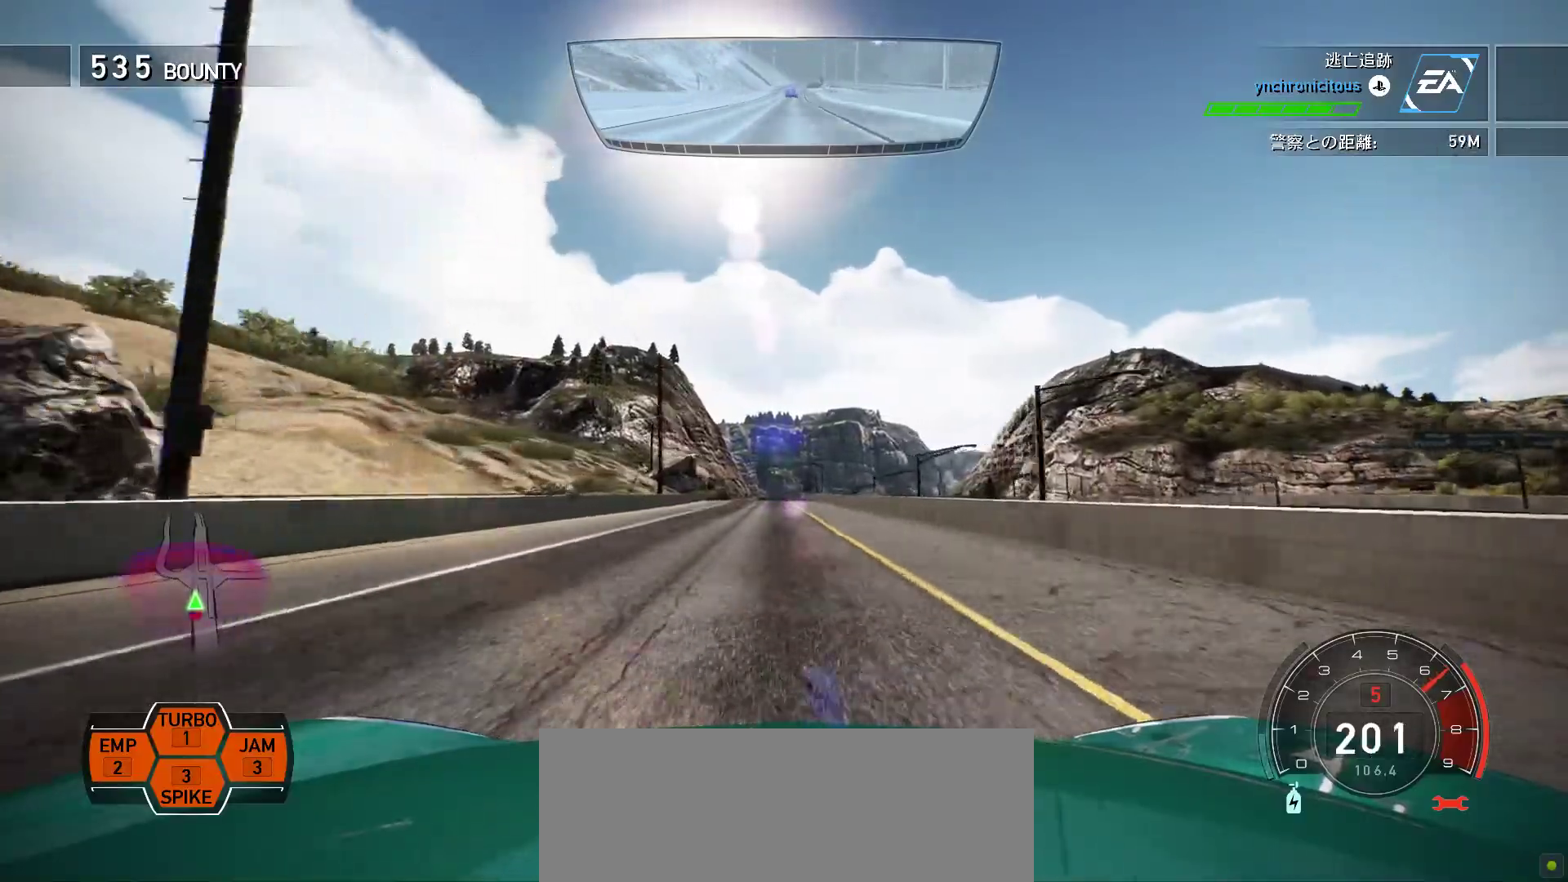
{"keys": ["k", "s"], "events": [[433, "s", "down"]]}
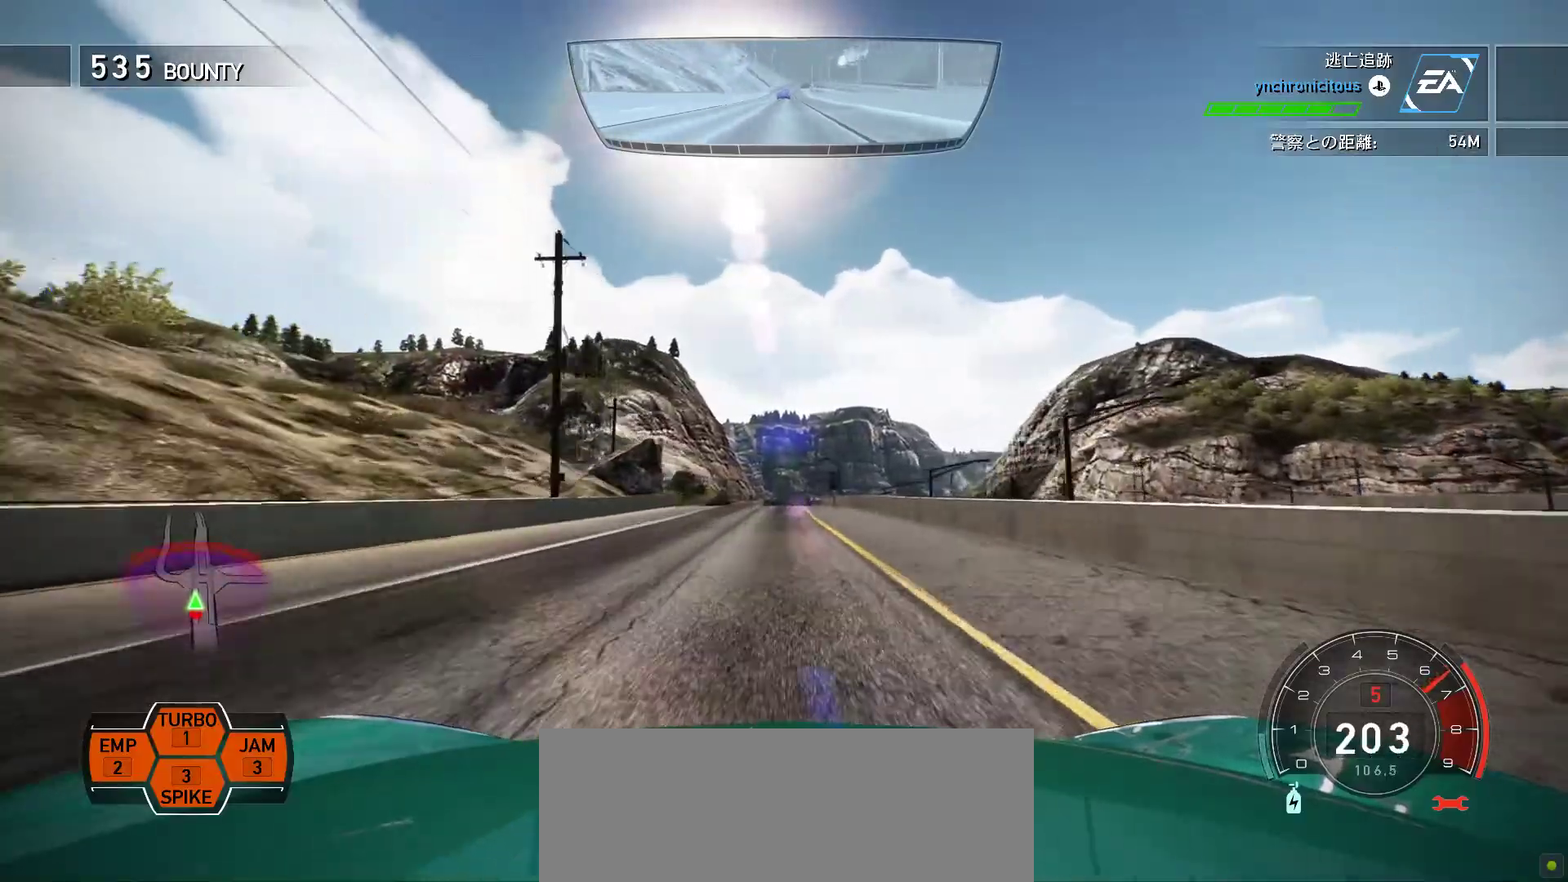
{"keys": ["k"], "events": [[67, "s", "up"]]}
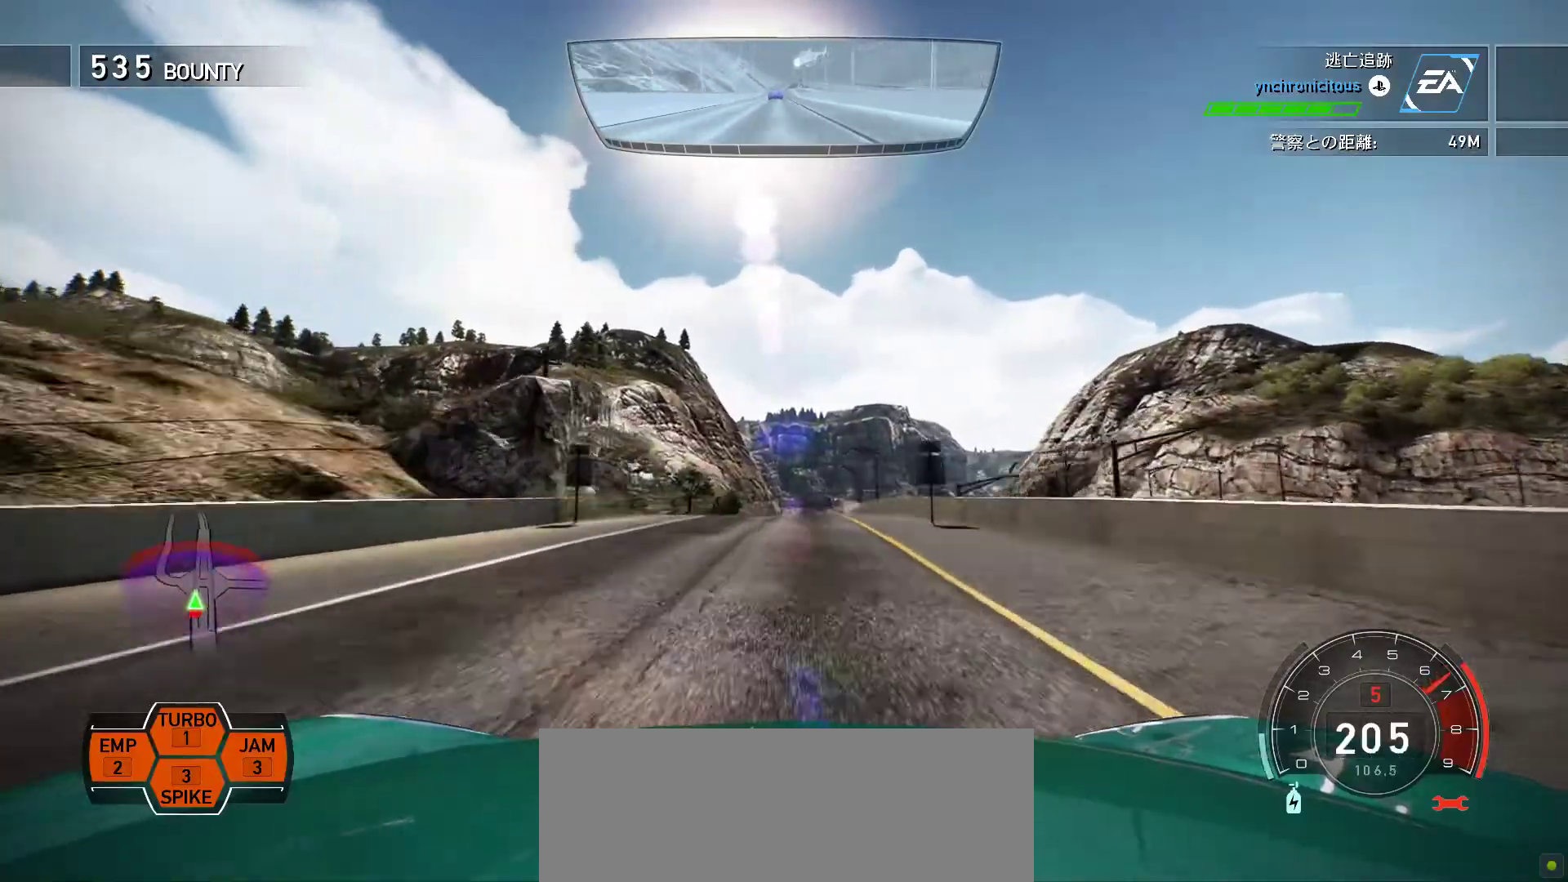
{"keys": ["k"], "events": [[217, "f", "down"], [300, "f", "up"]]}
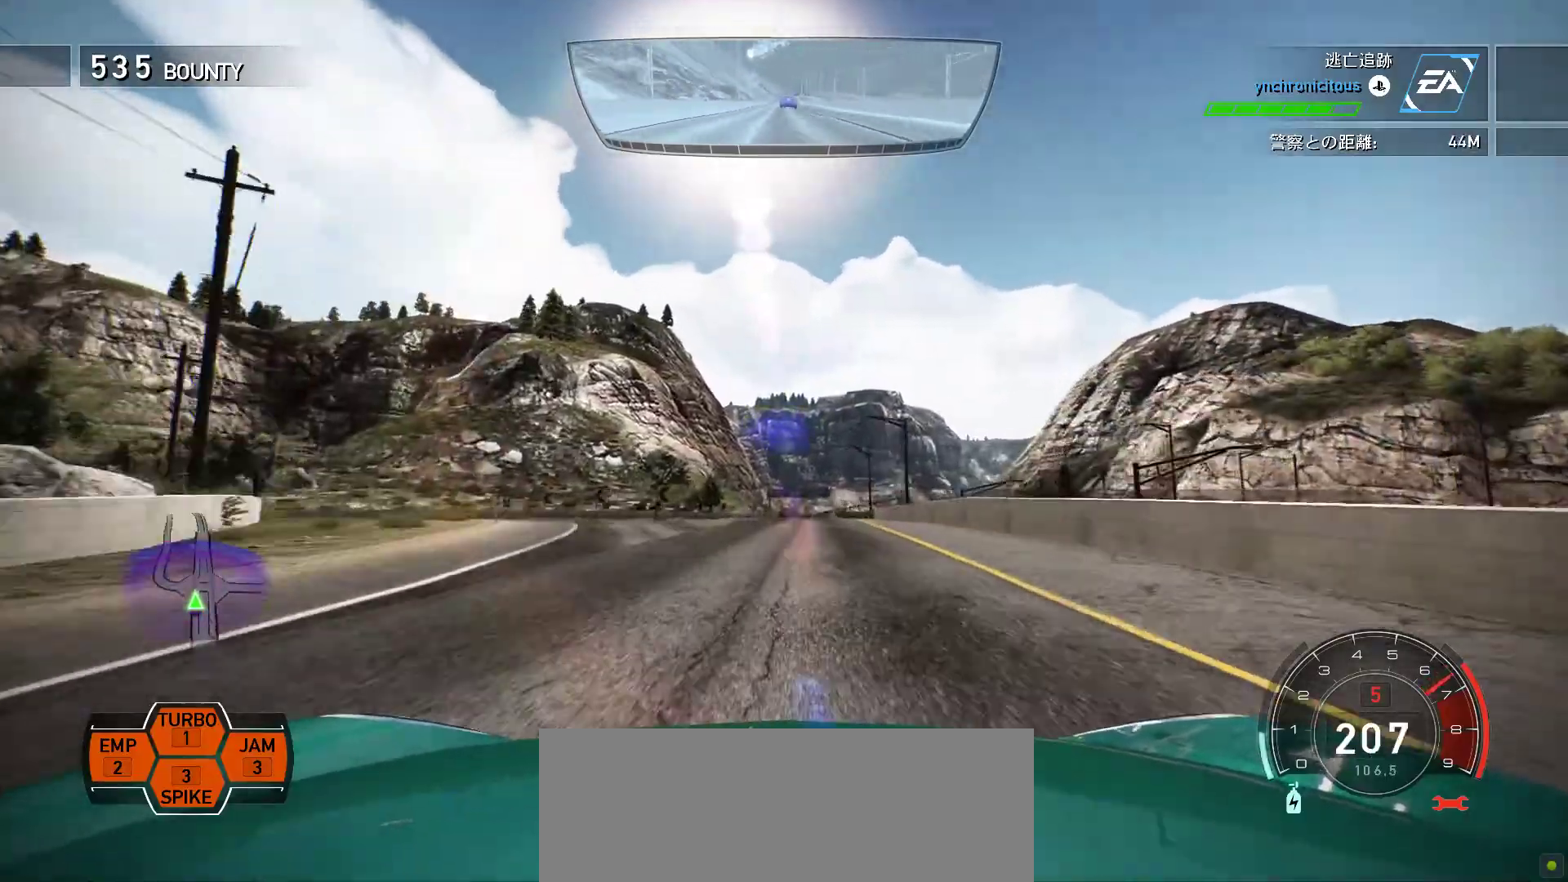
{"keys": ["f", "k"], "events": [[333, "f", "down"]]}
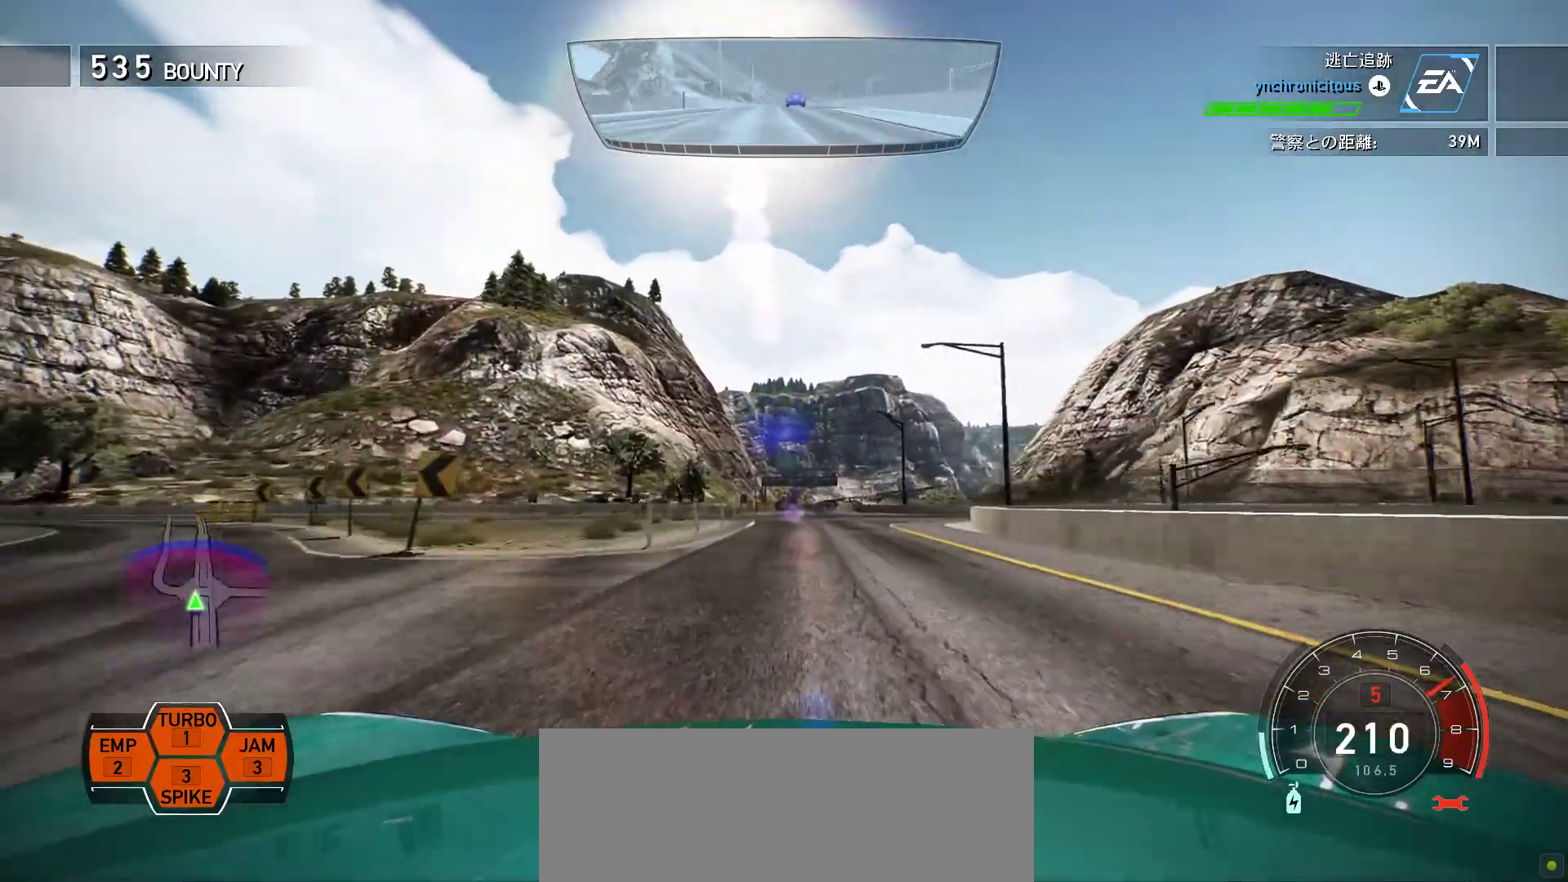
{"keys": ["f", "h"], "events": [[17, "h", "down"], [17, "k", "up"], [233, "h", "up"], [233, "k", "down"], [483, "k", "up"], [500, "h", "down"]]}
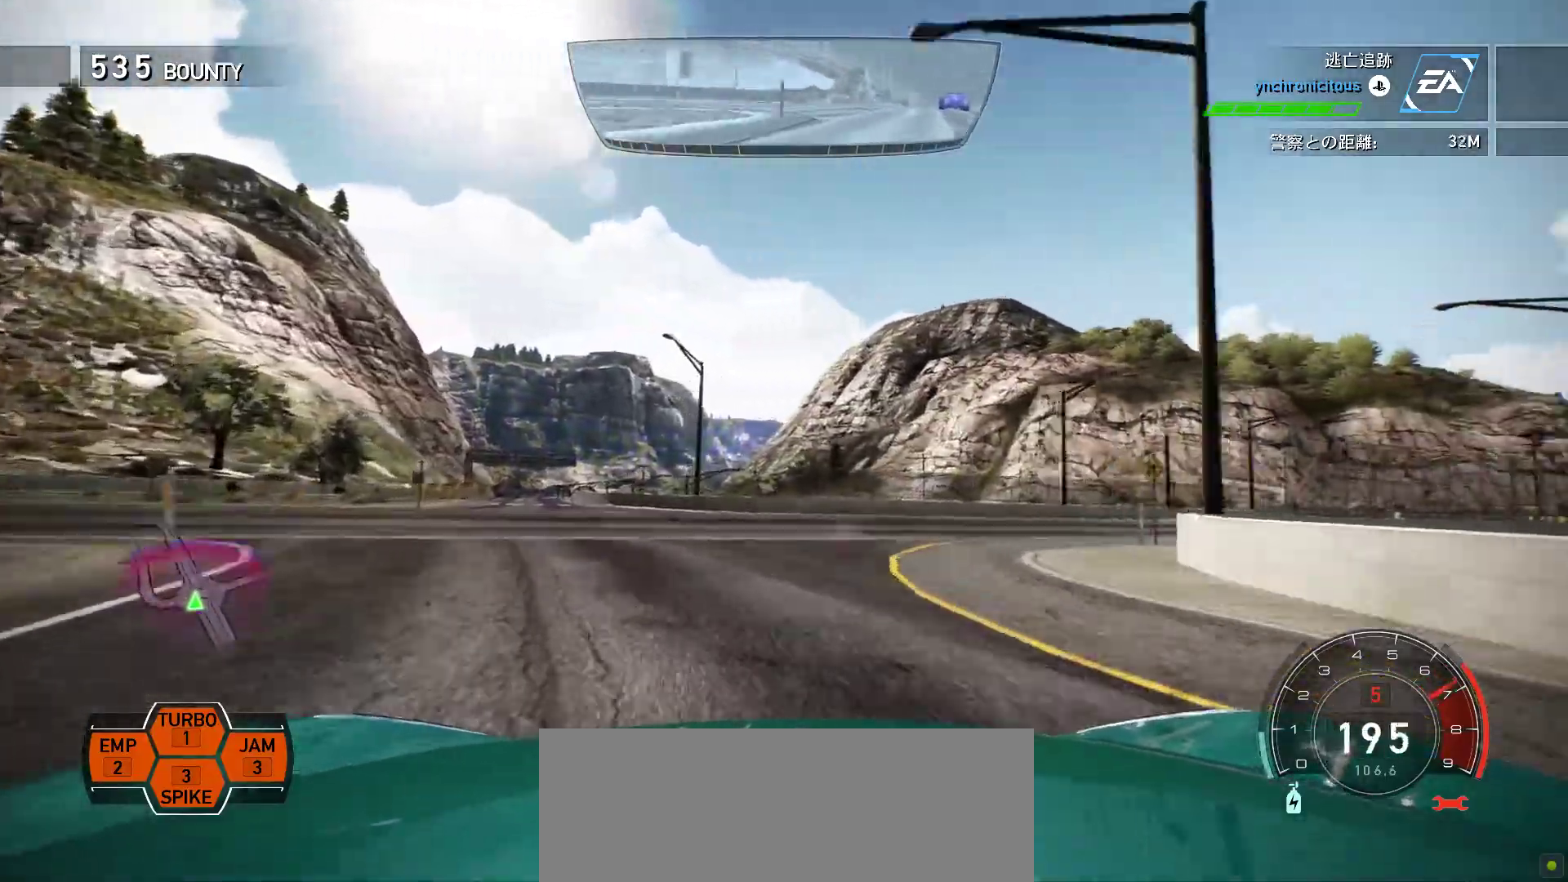
{"keys": ["f"], "events": [[117, "h", "up"], [117, "k", "down"], [217, "k", "up"], [267, "h", "down"], [367, "h", "up"]]}
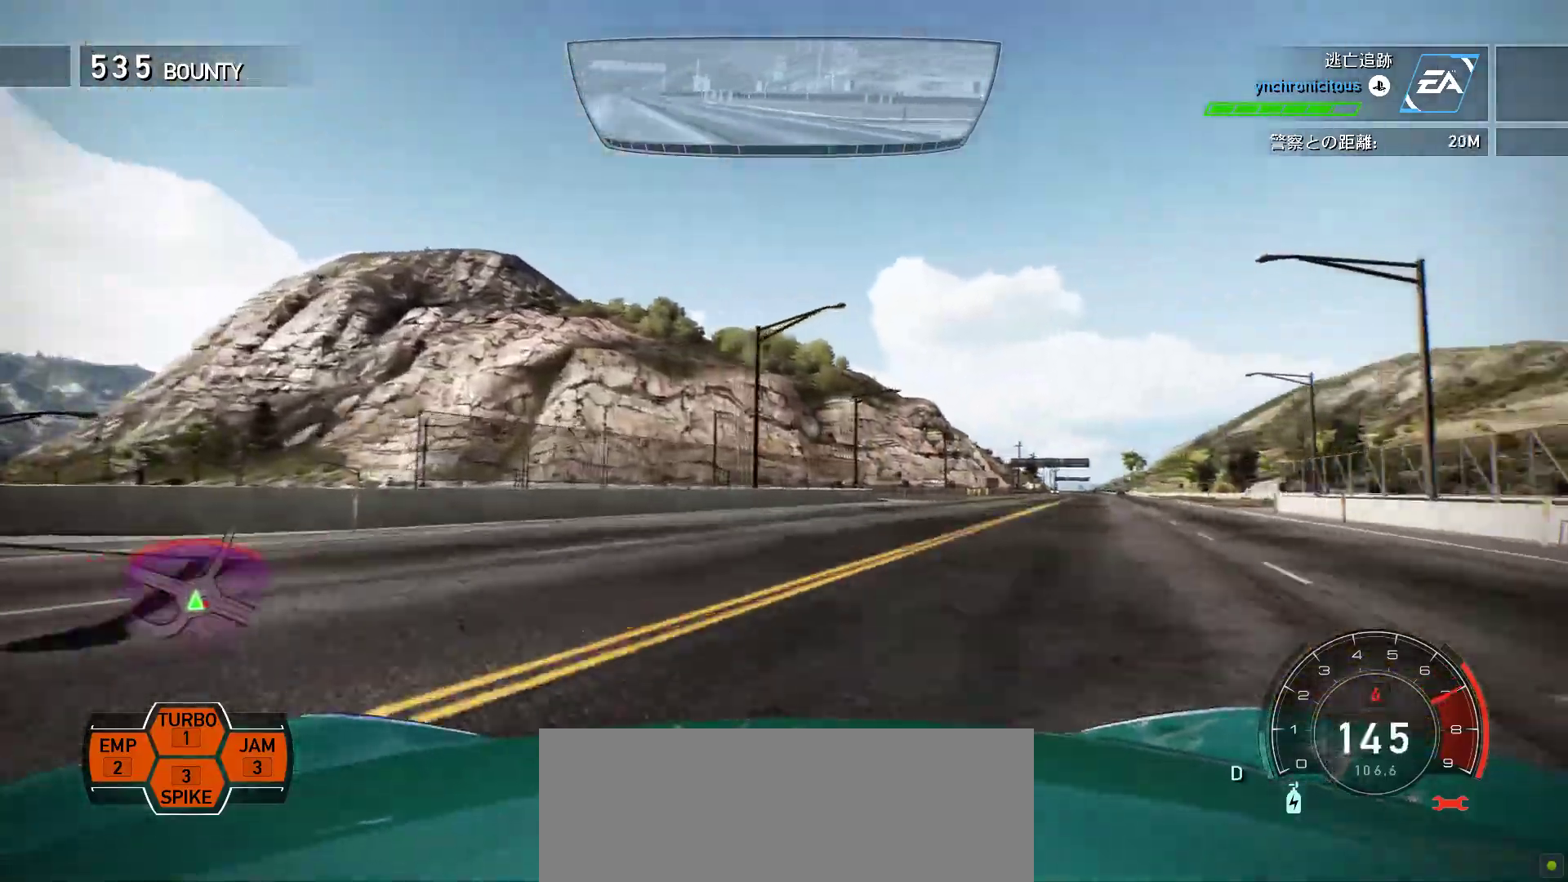
{"keys": ["k", "space"], "events": [[17, "k", "down"], [67, "f", "up"], [183, "f", "down"], [217, "space", "down"], [300, "f", "up"]]}
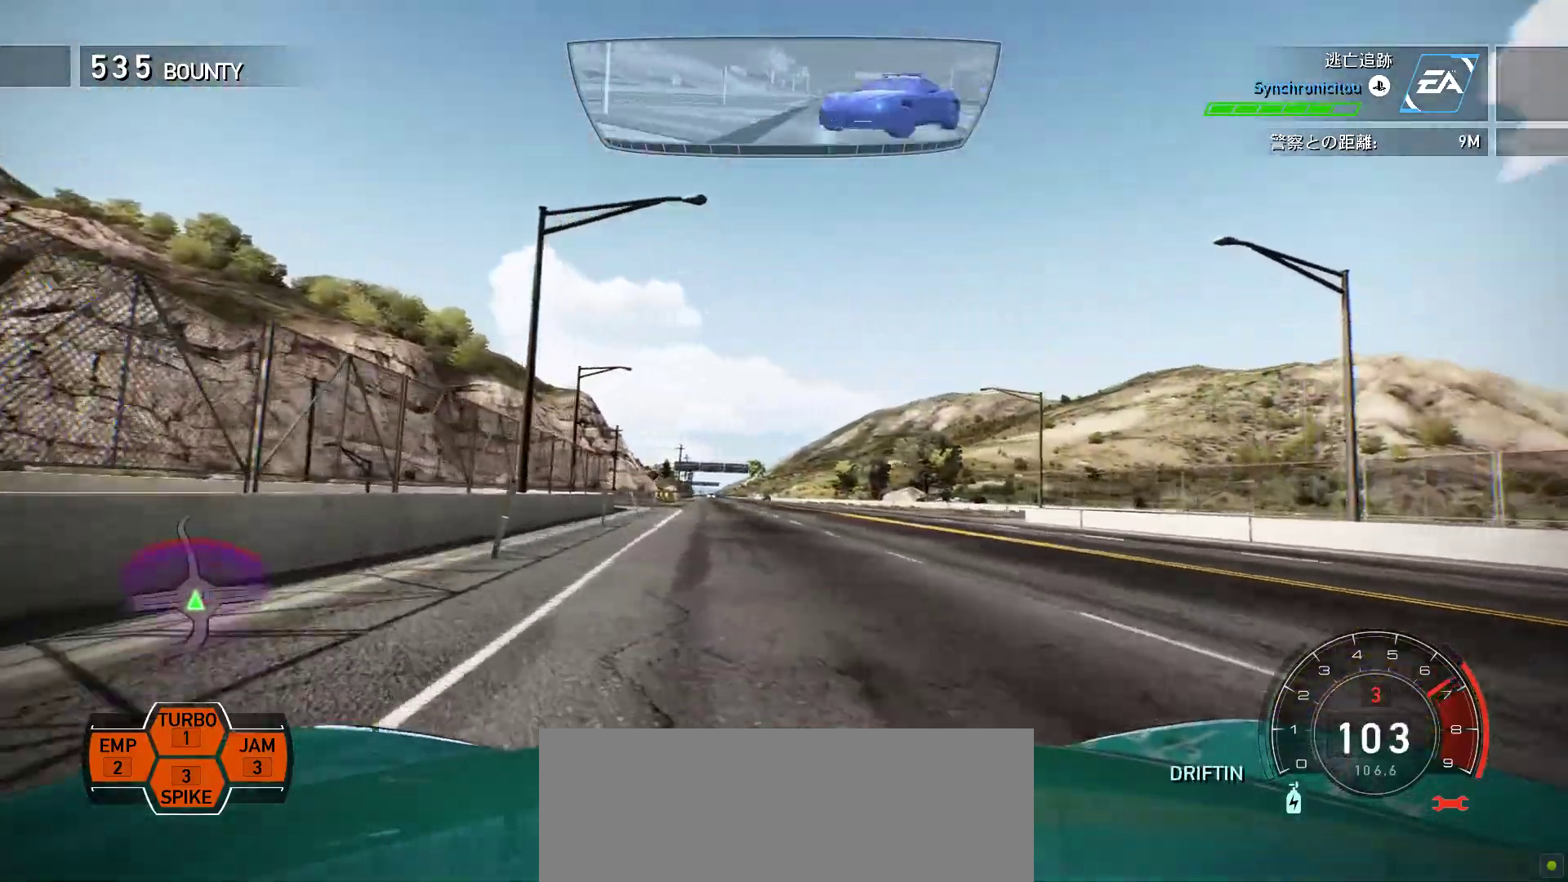
{"keys": ["k", "space"], "events": [[167, "s", "down"], [367, "s", "up"]]}
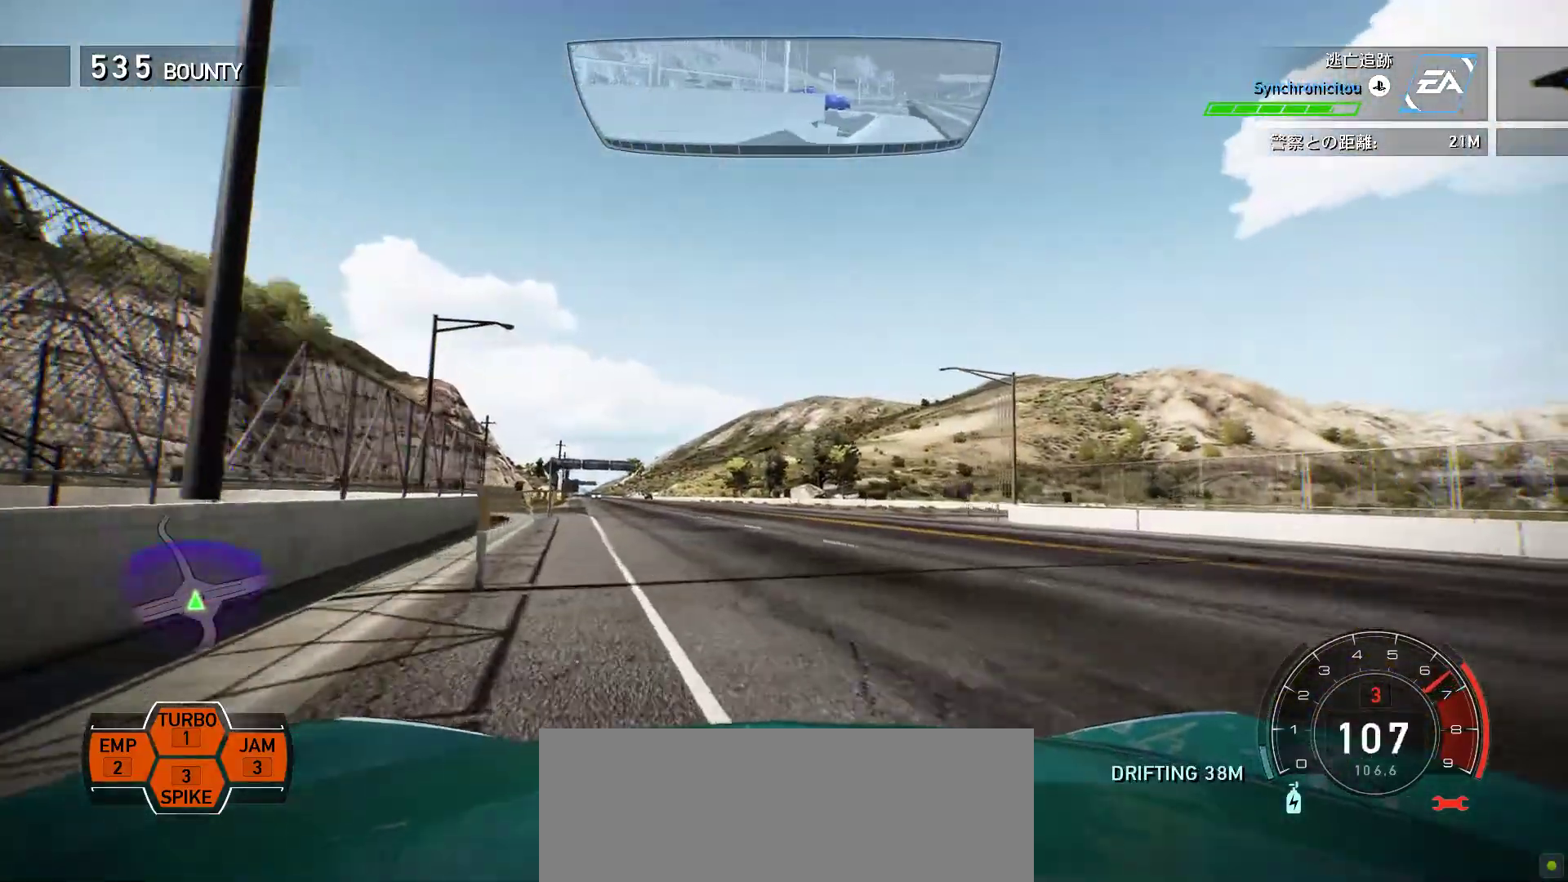
{"keys": ["k"], "events": [[217, "s", "down"], [217, "space", "up"], [333, "s", "up"]]}
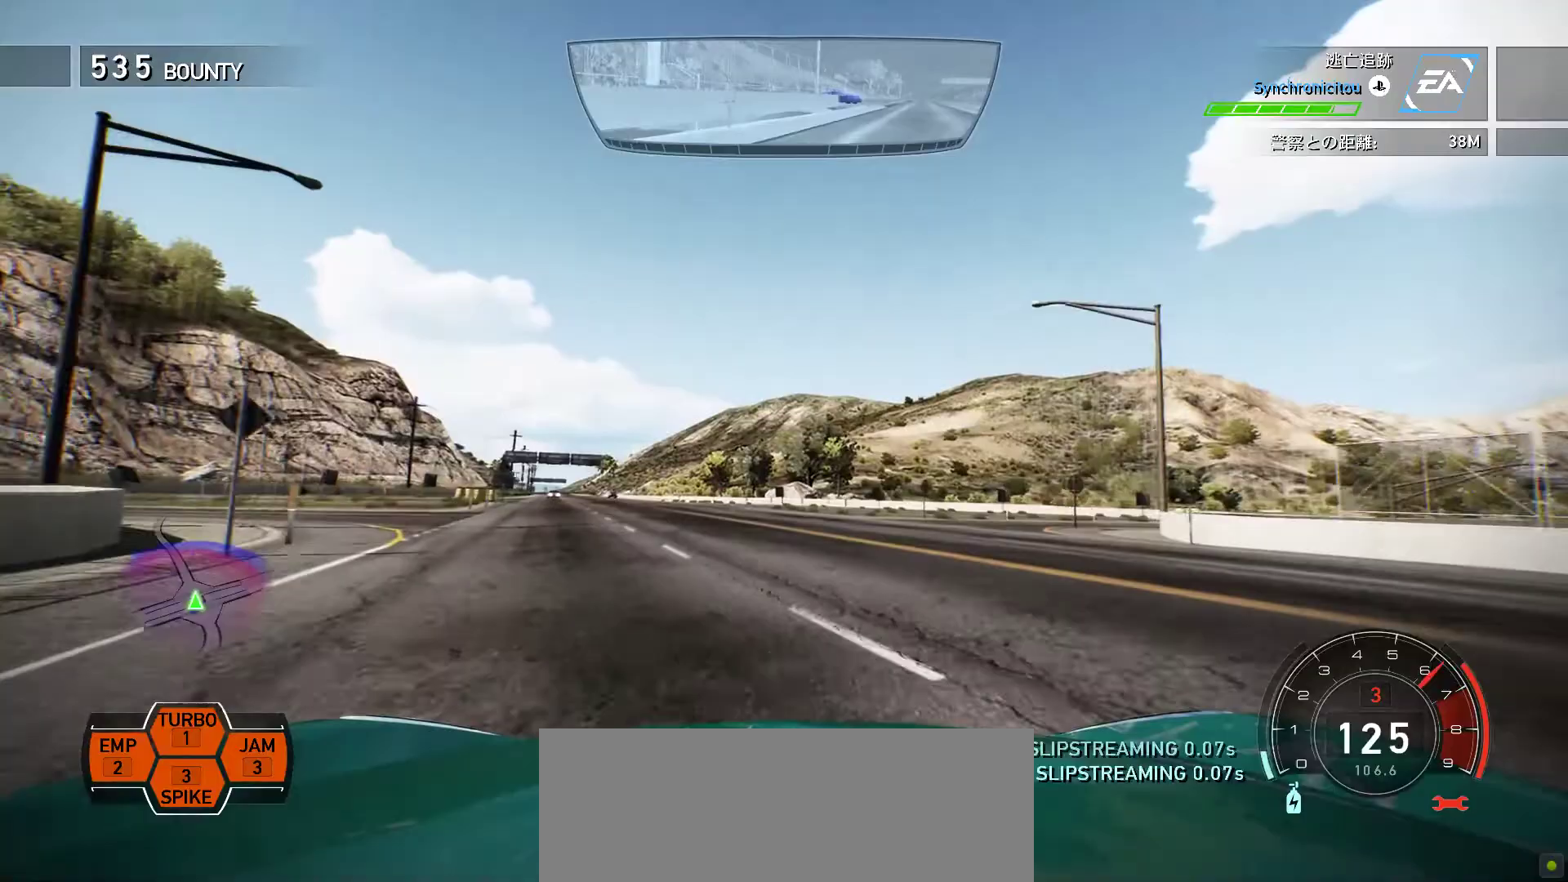
{"keys": ["f", "h"], "events": [[167, "f", "down"], [200, "k", "up"], [267, "h", "down"]]}
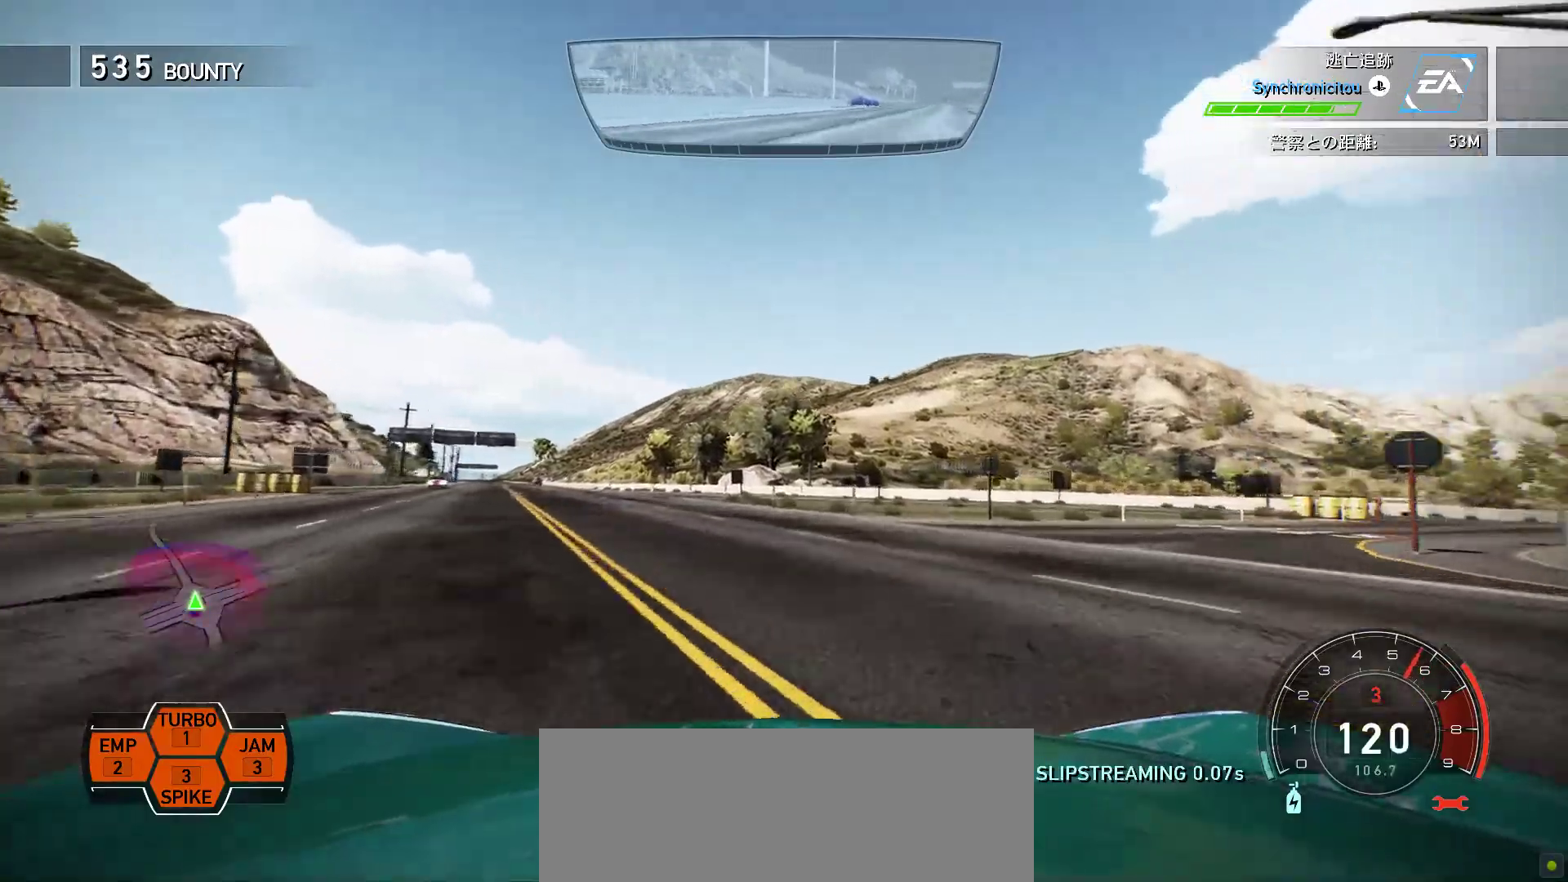
{"keys": ["f"], "events": [[33, "h", "up"], [117, "k", "down"], [483, "k", "up"]]}
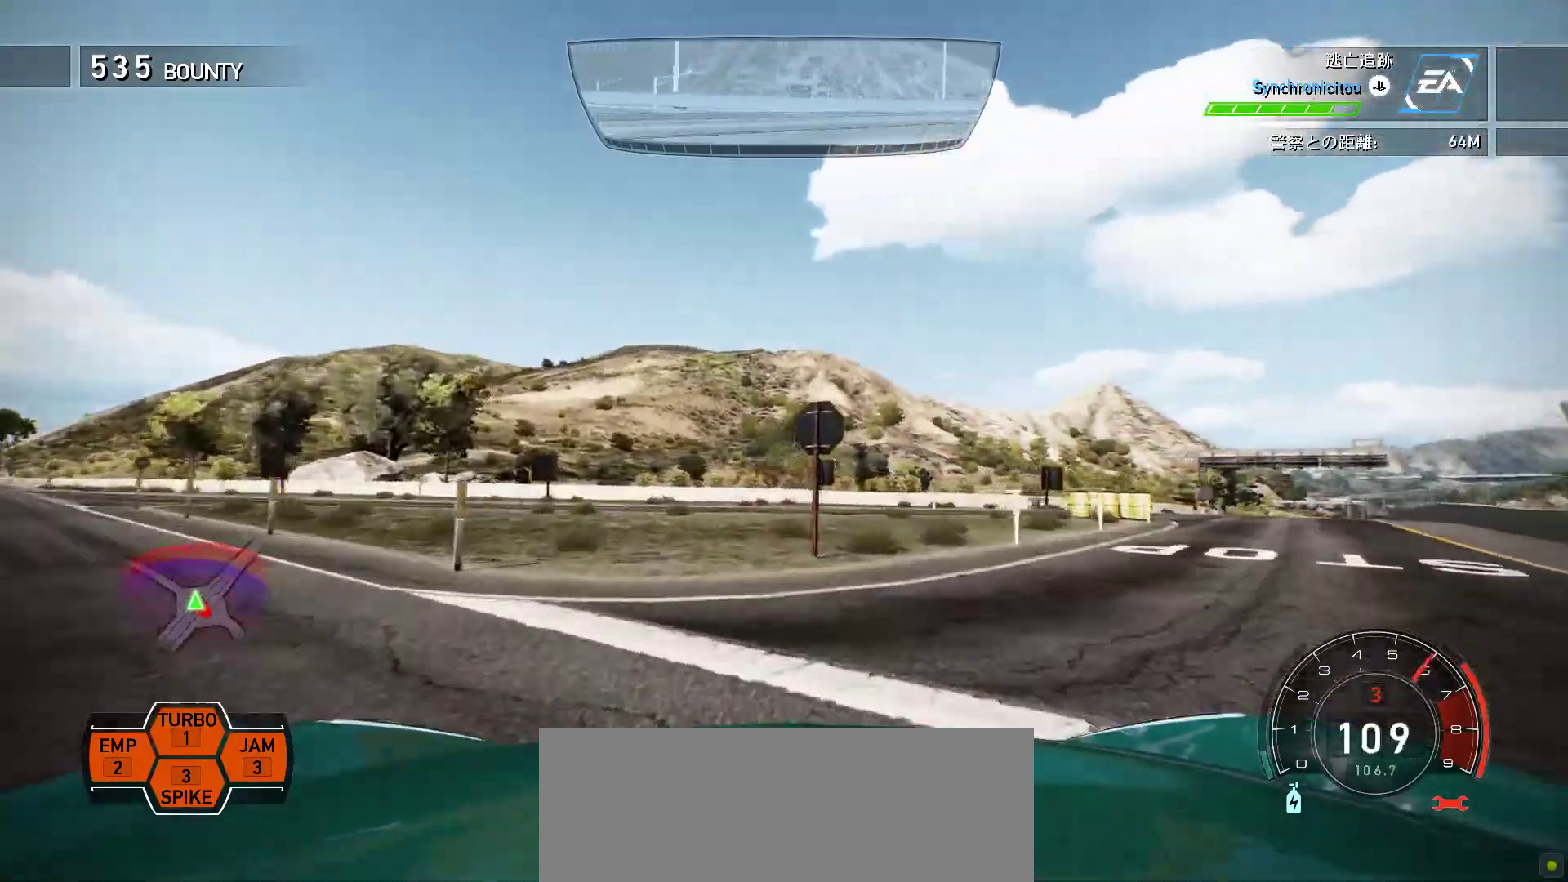
{"keys": ["f", "k"], "events": [[267, "h", "down"], [350, "h", "up"], [467, "k", "down"]]}
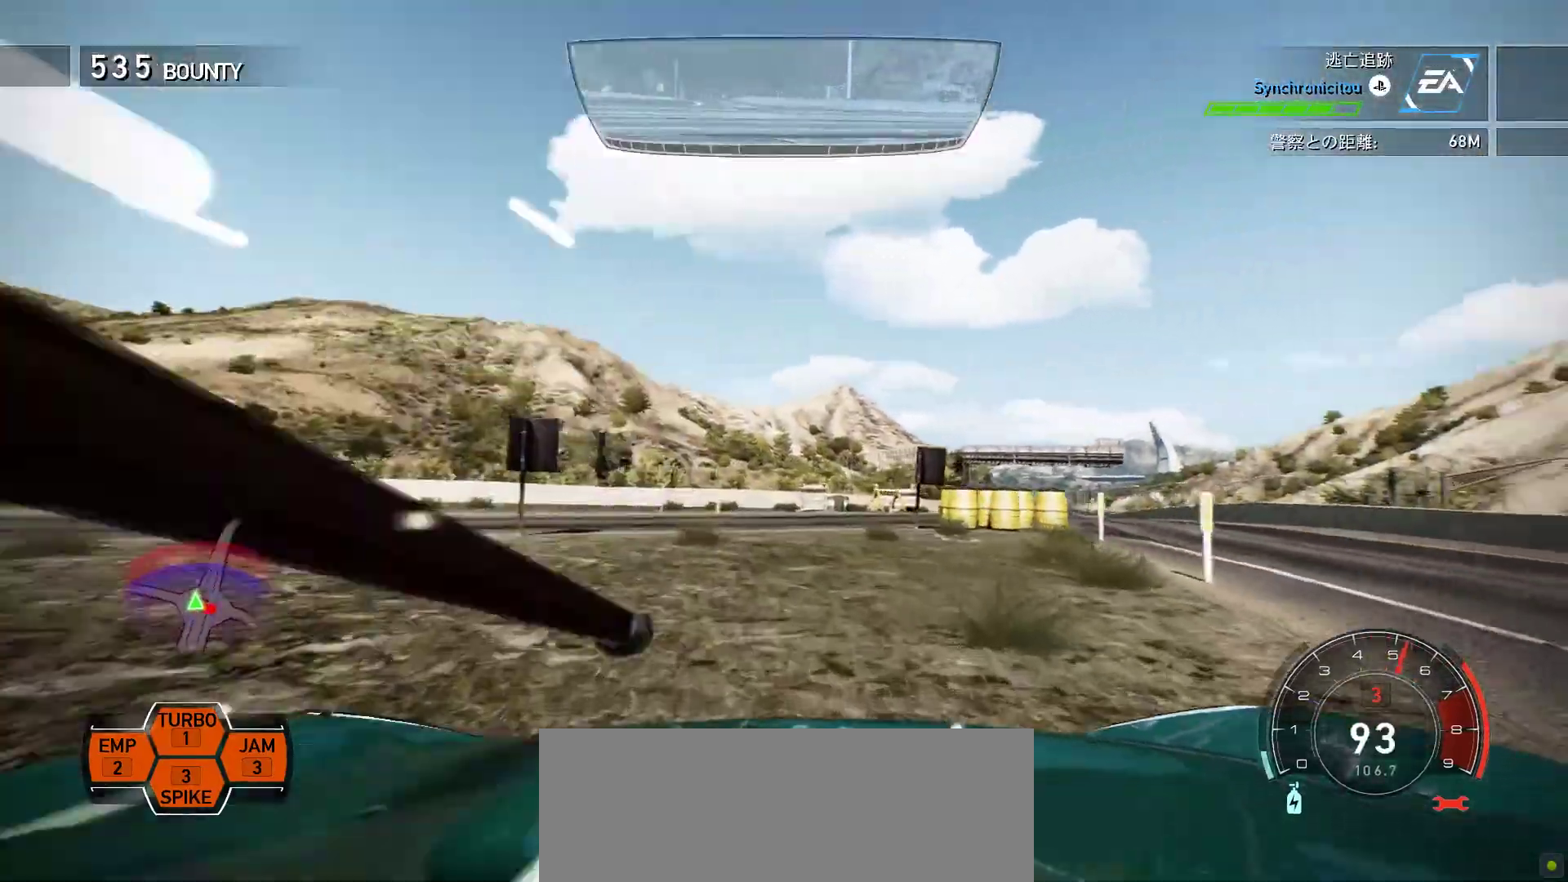
{"keys": ["k"], "events": [[67, "f", "up"], [150, "s", "down"], [467, "s", "up"]]}
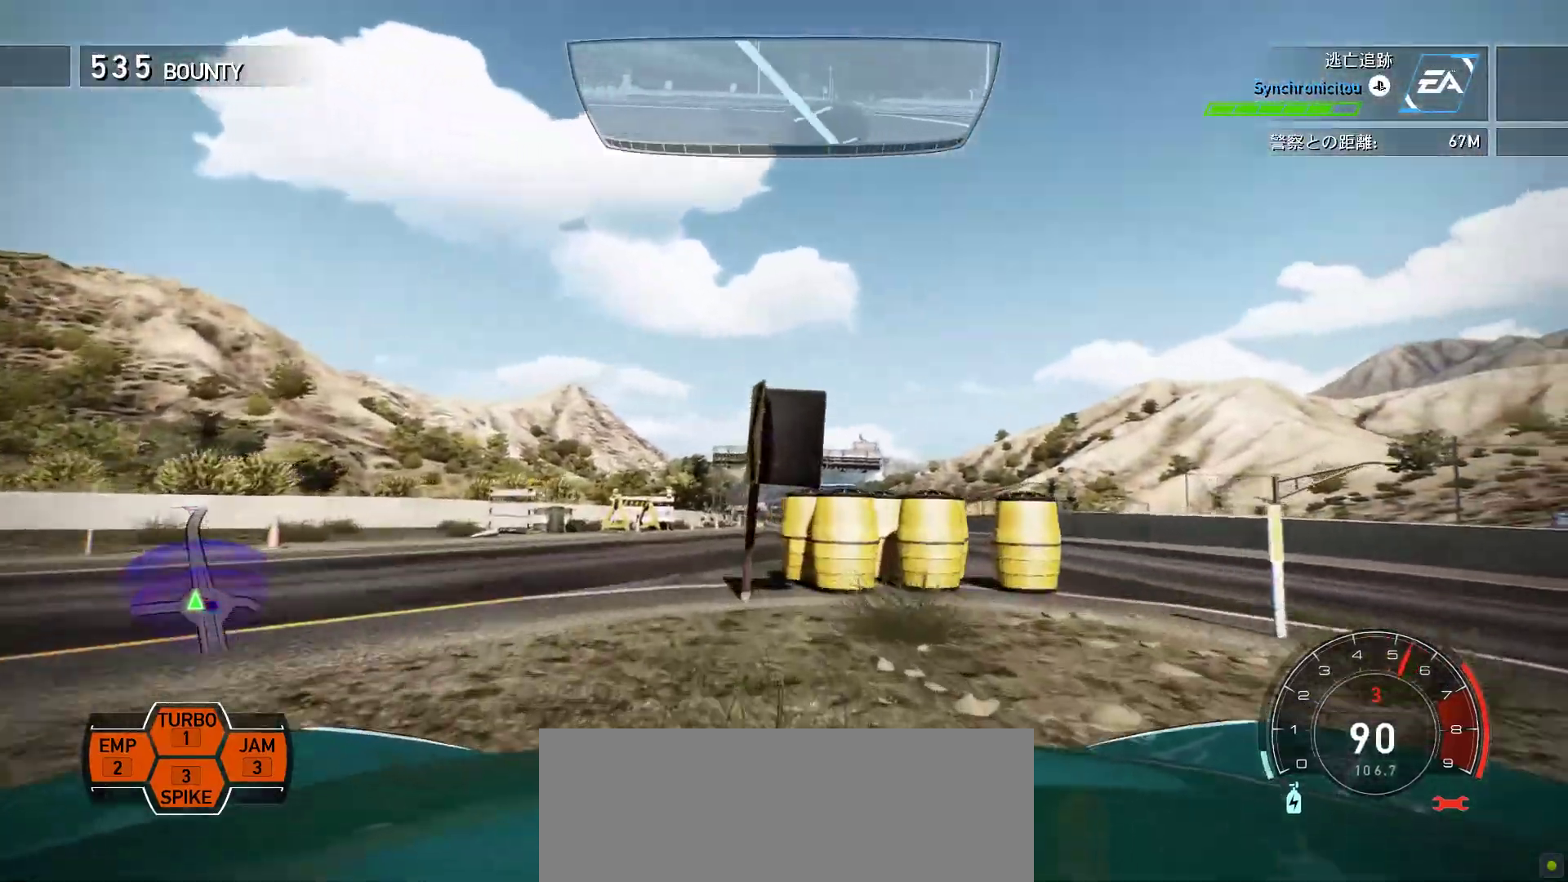
{"keys": ["k"], "events": [[217, "s", "down"], [350, "s", "up"]]}
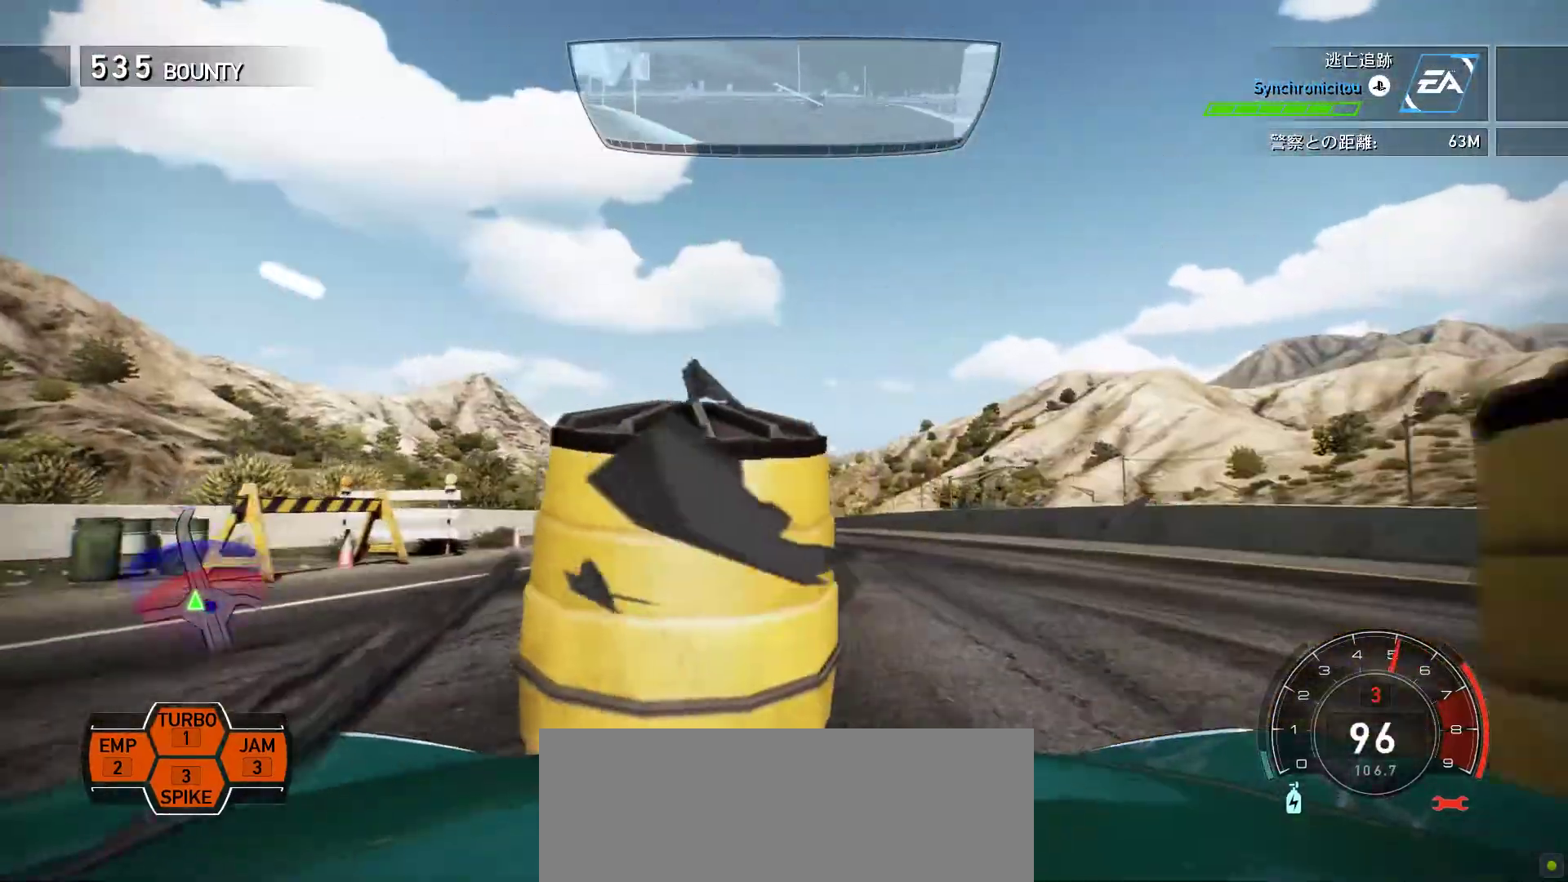
{"keys": ["k", "s"], "events": [[267, "s", "down"]]}
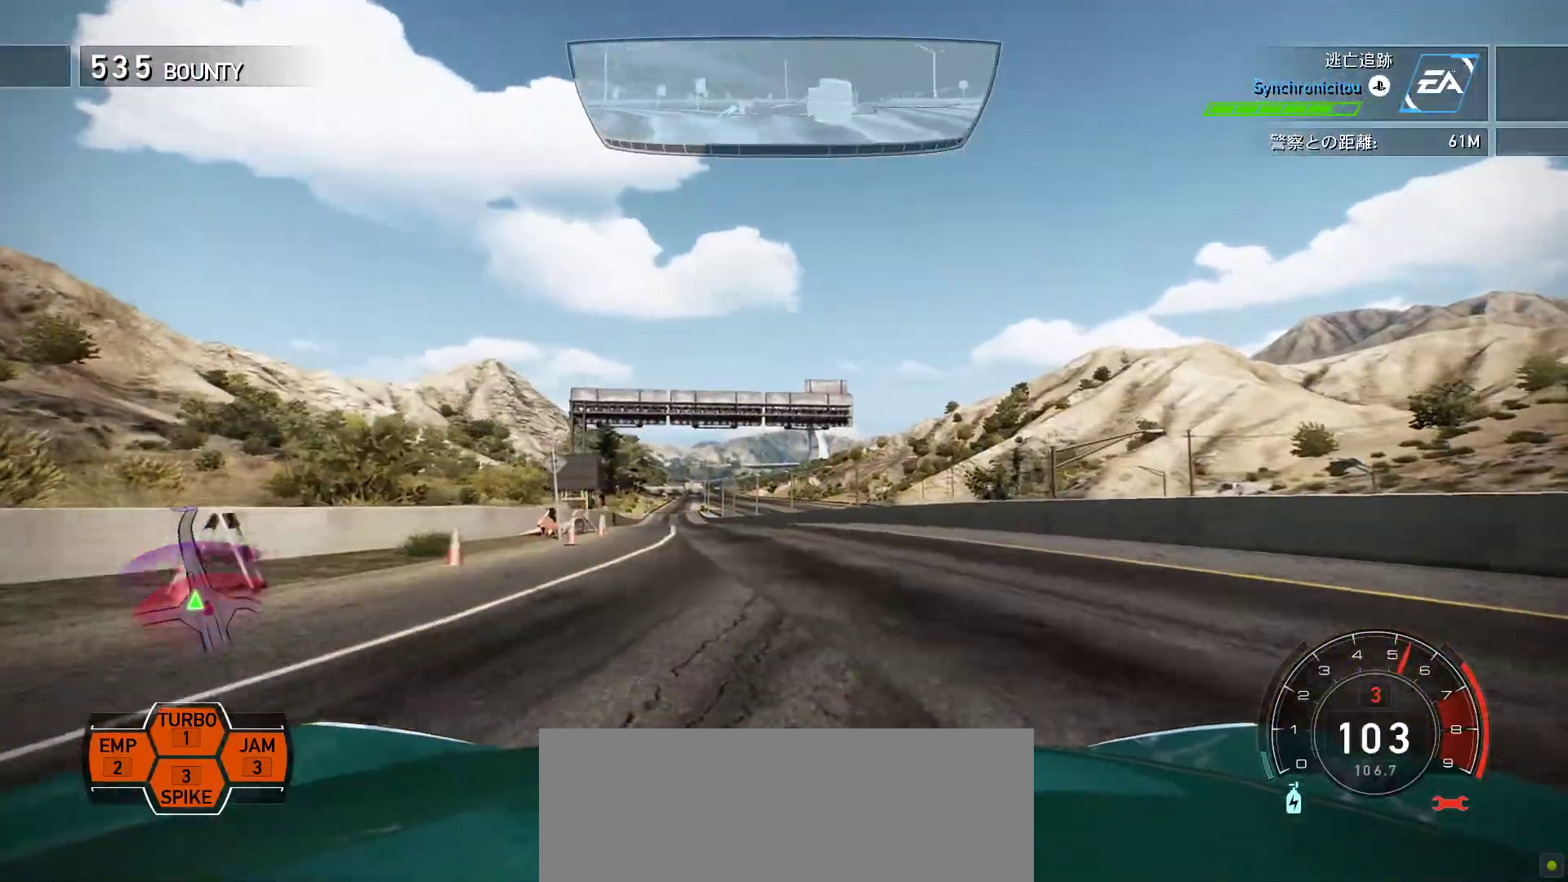
{"keys": ["k"], "events": [[50, "s", "up"]]}